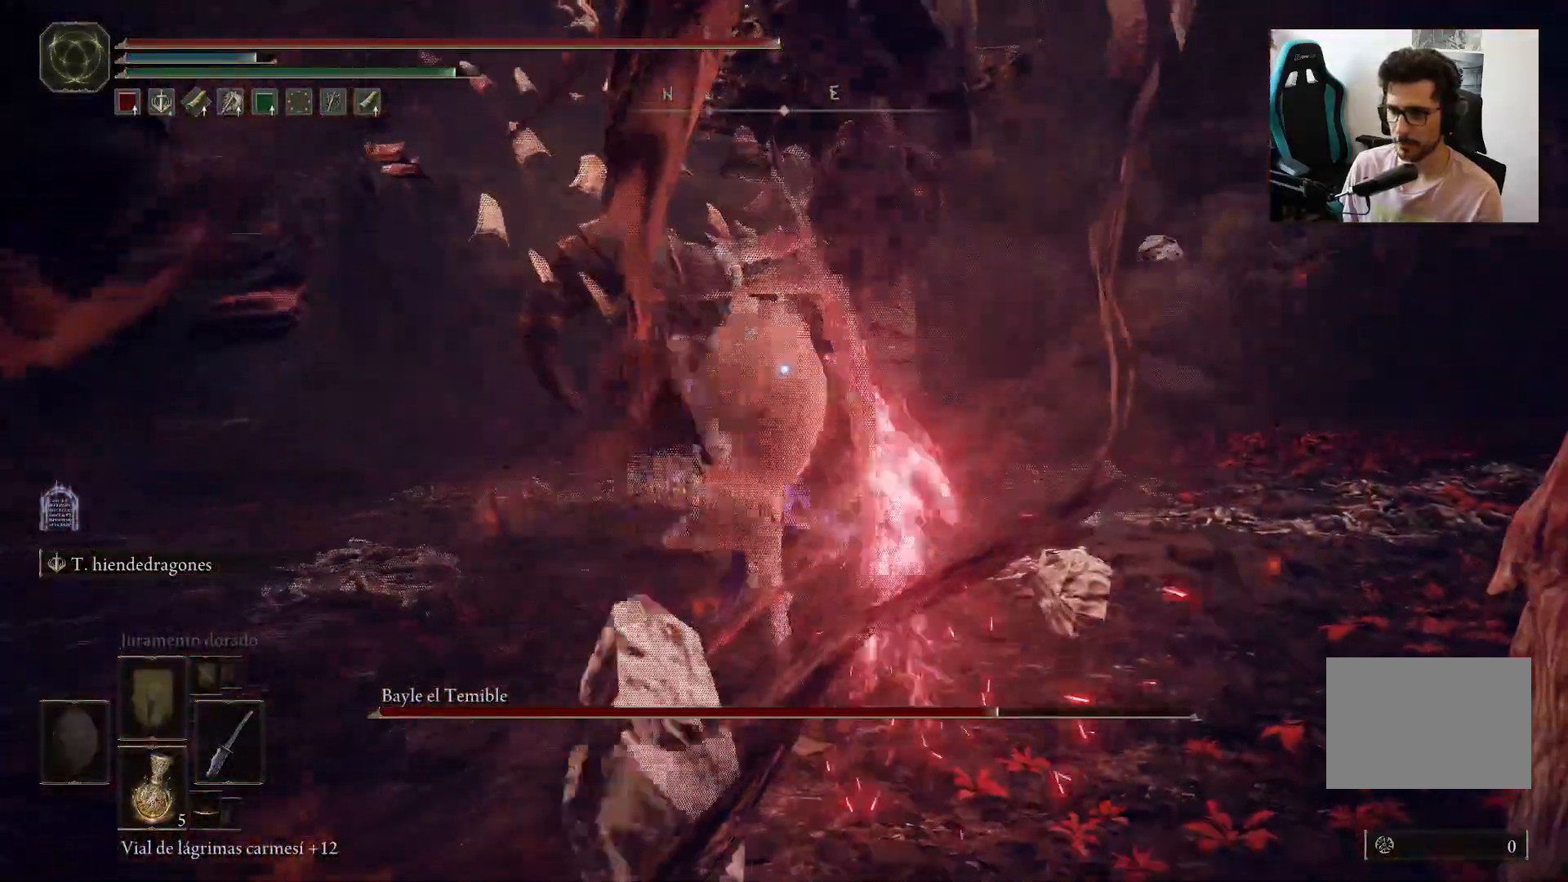
Gameplay with a controller (Xbox layout); each line is a JSON object with the inputs held at the frame after it. "events" lists button and stick changes between this image and that frame as [ms after this image, input, new state], when the widget could be followed in between.
{"buttons": ["L2"], "left_stick": "up-right", "right_stick": "center", "events": []}
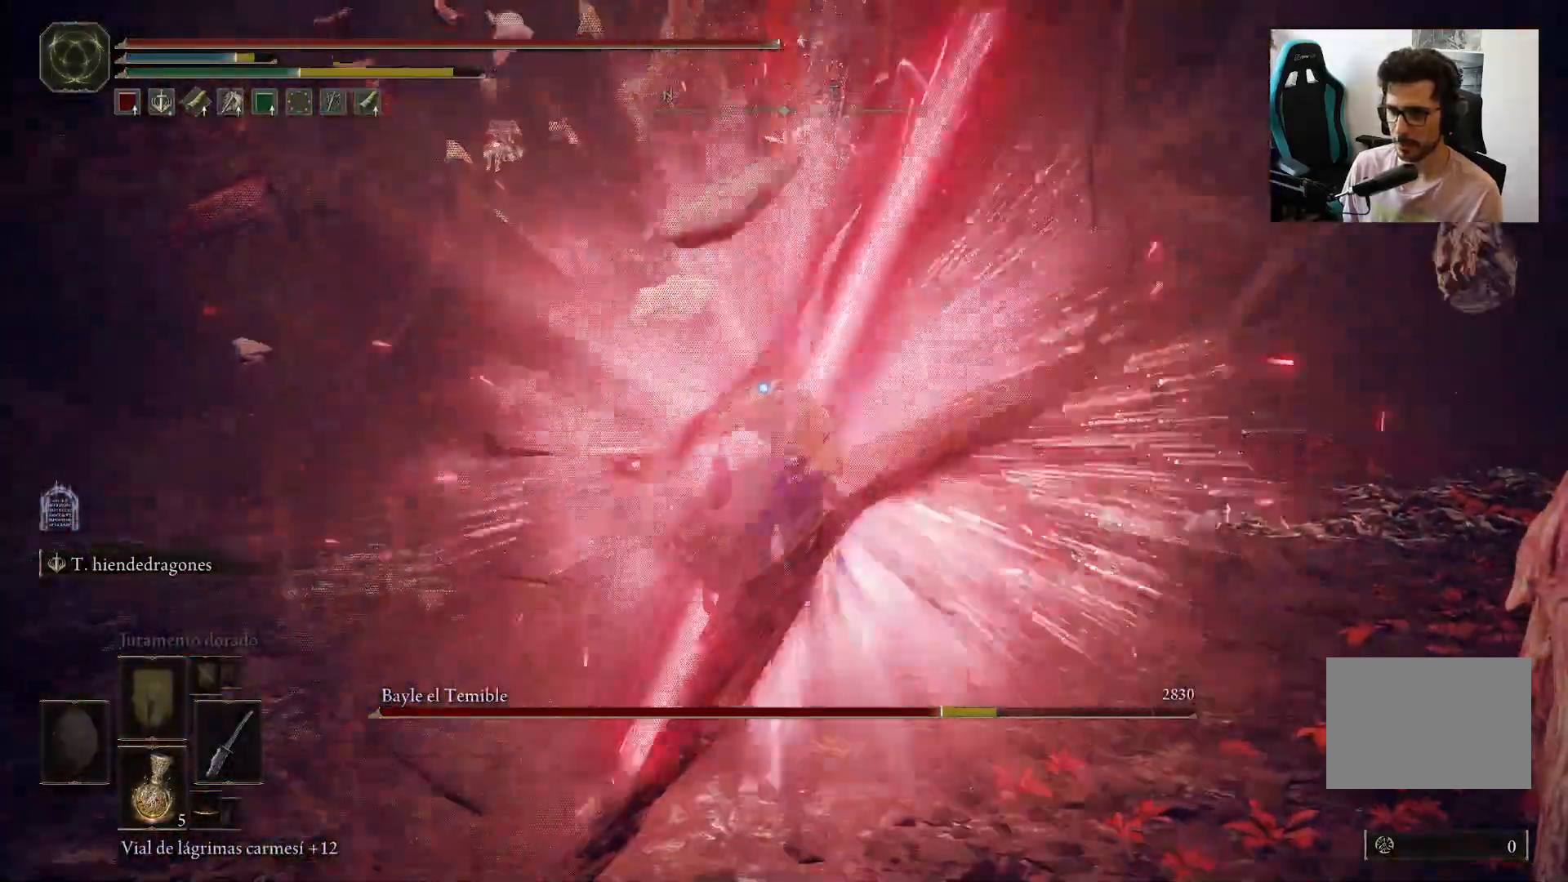
{"buttons": [], "left_stick": "center", "right_stick": "center", "events": [[33, "L2", "up"], [100, "left_stick", "center"]]}
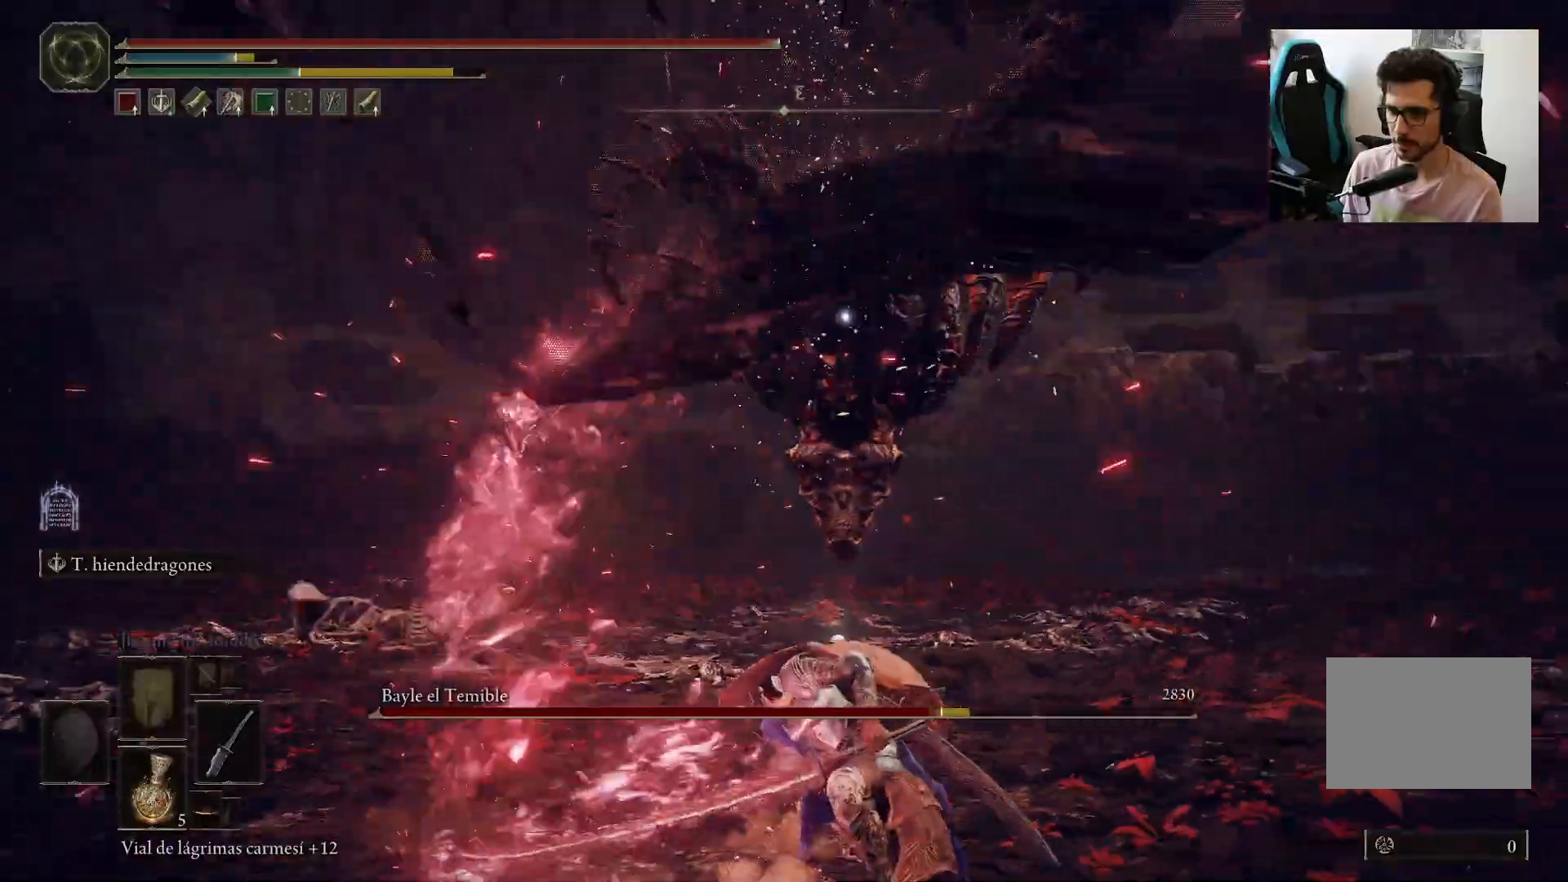
{"buttons": [], "left_stick": "down", "right_stick": "center", "events": [[67, "left_stick", "right"], [367, "left_stick", "down-right"], [483, "left_stick", "down"]]}
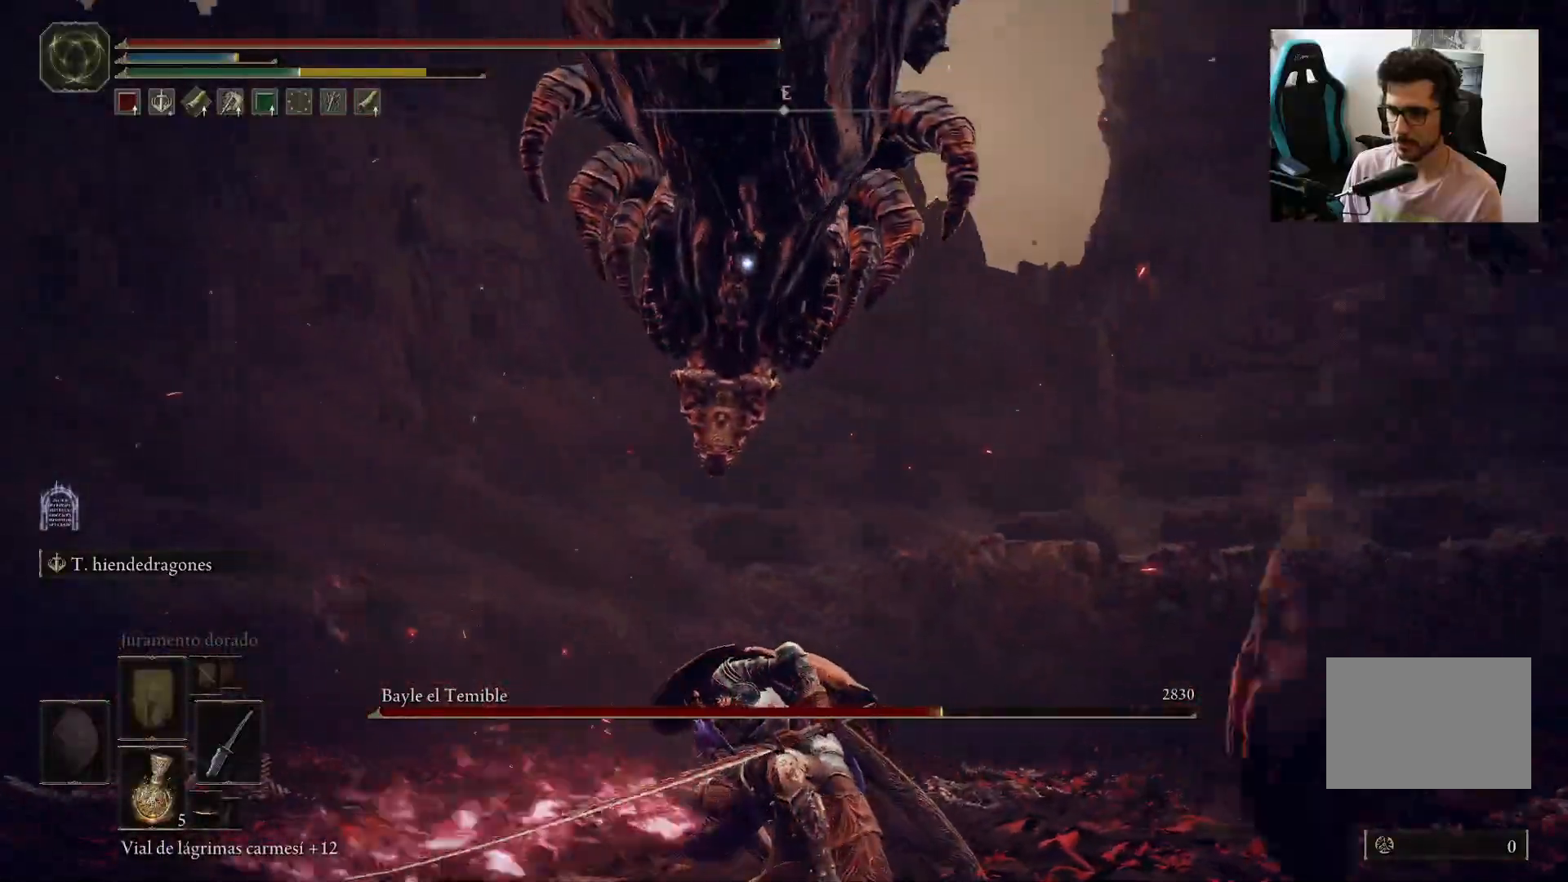
{"buttons": [], "left_stick": "down", "right_stick": "center", "events": []}
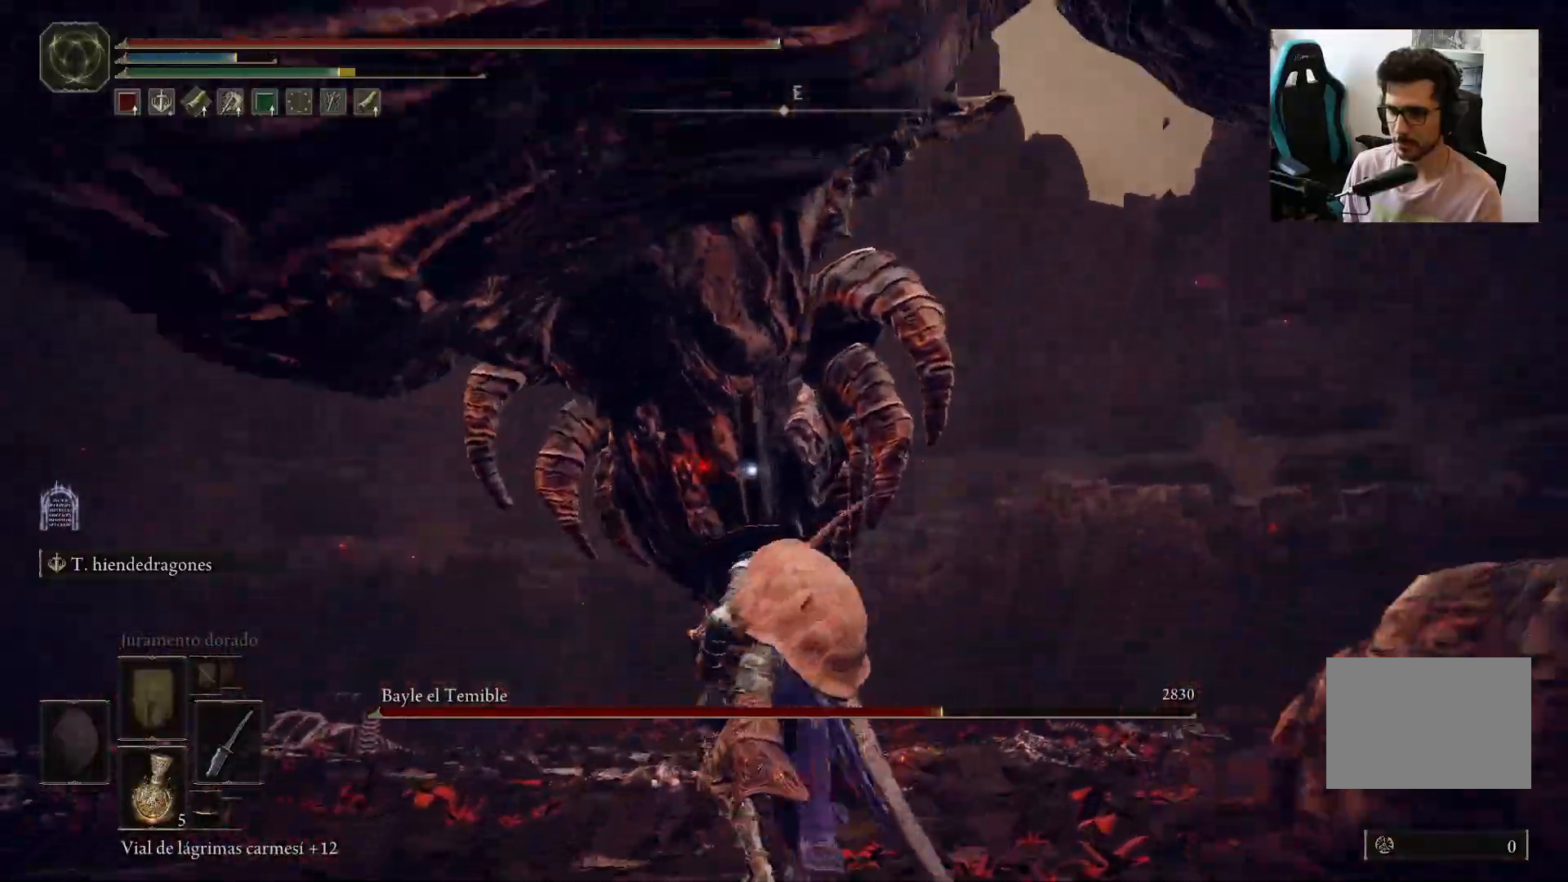
{"buttons": [], "left_stick": "center", "right_stick": "center", "events": [[33, "R1", "down"], [133, "R1", "up"], [483, "left_stick", "center"]]}
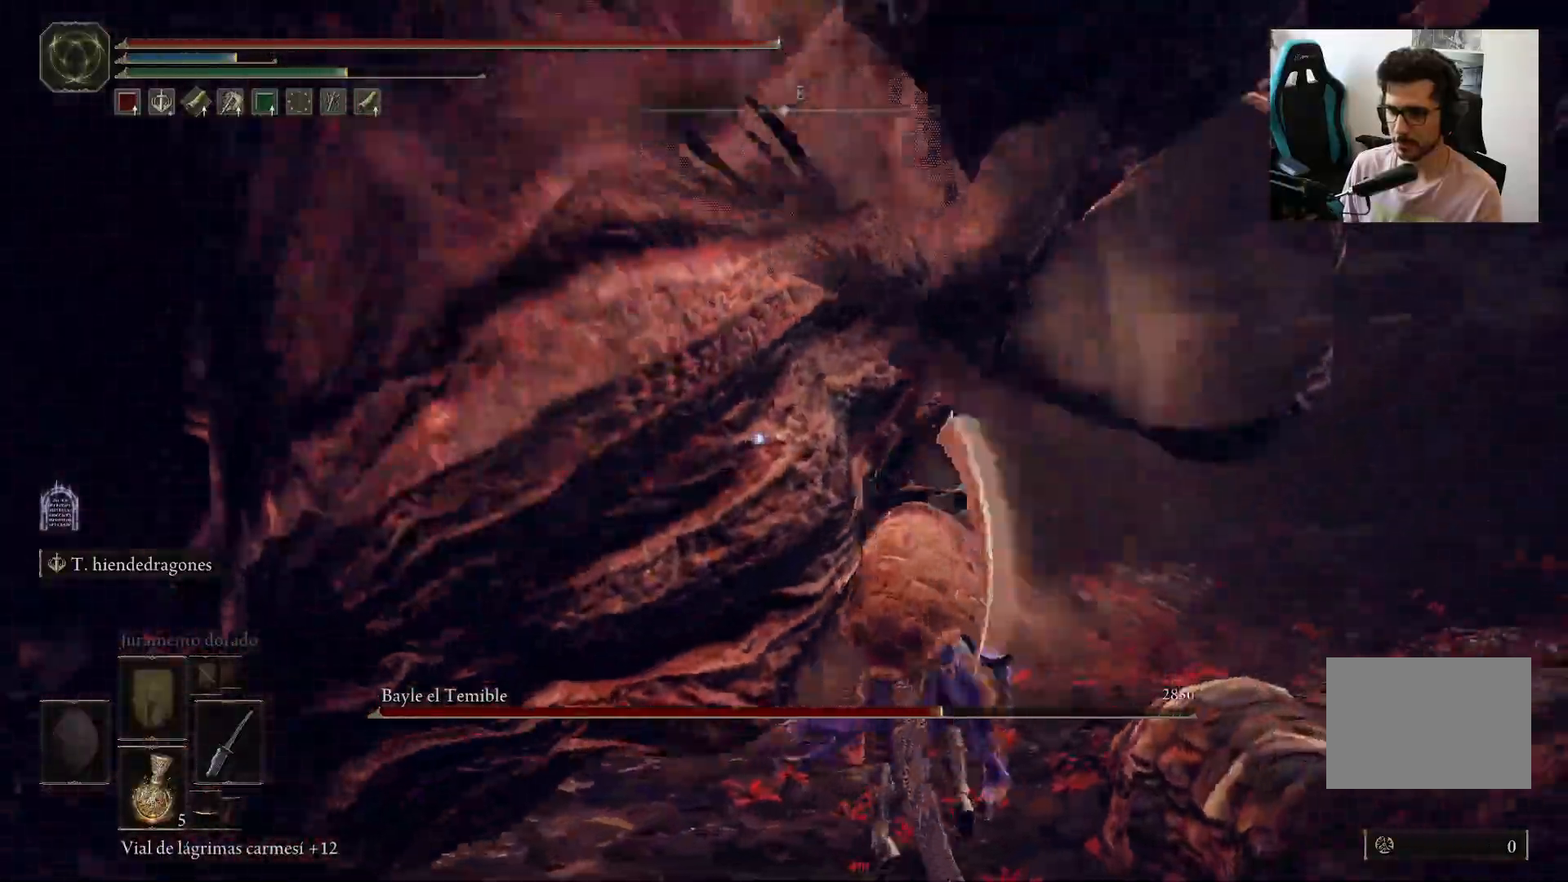
{"buttons": [], "left_stick": "down", "right_stick": "center", "events": [[200, "left_stick", "down"]]}
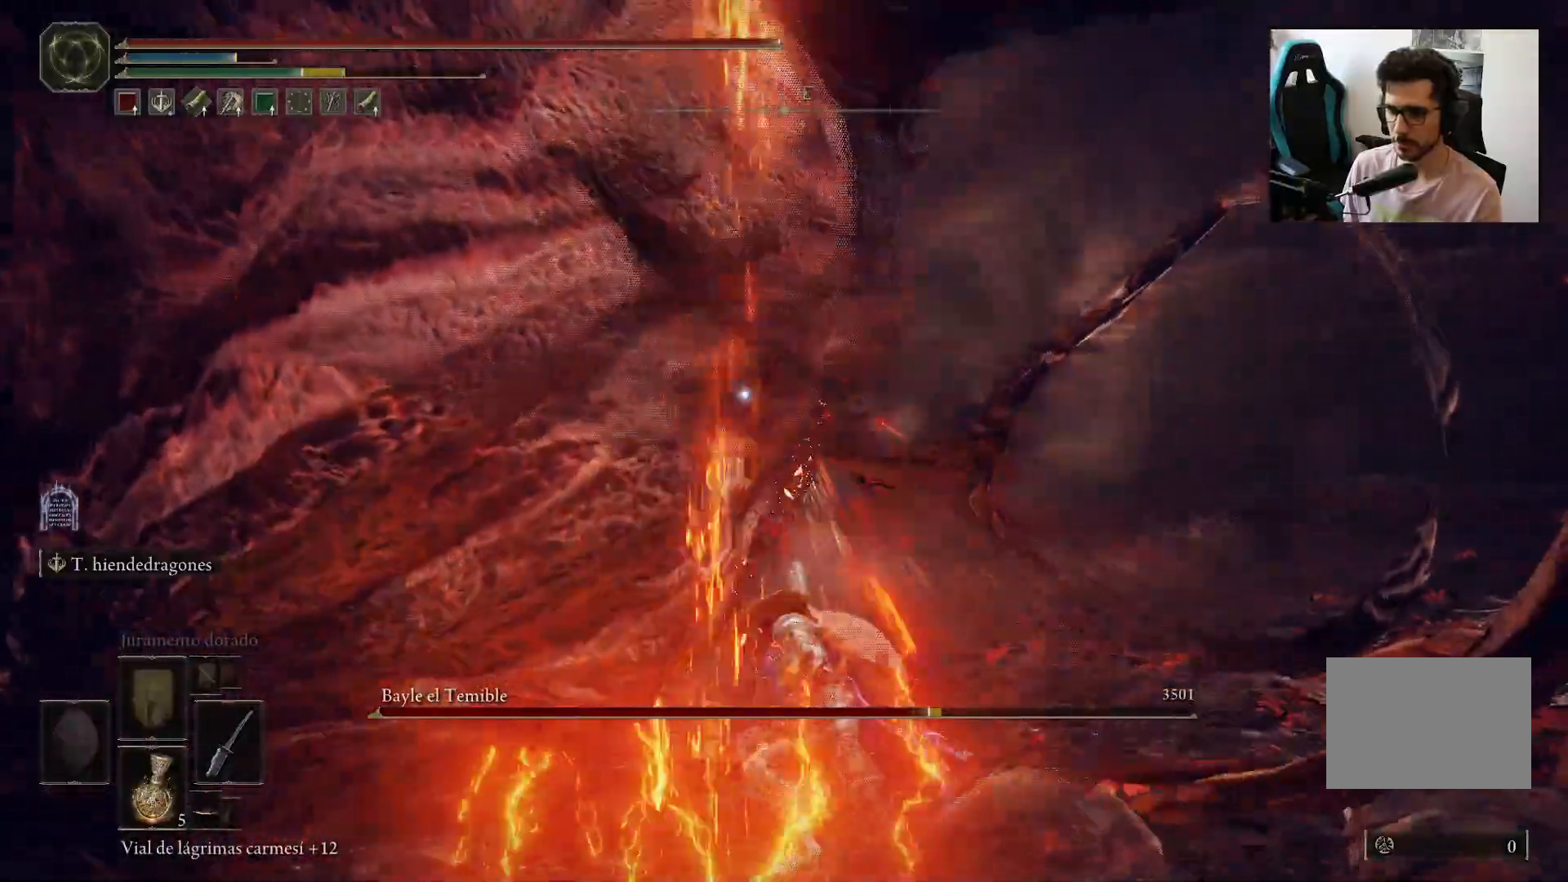
{"buttons": [], "left_stick": "down-right", "right_stick": "left", "events": [[133, "left_stick", "down-right"], [167, "R3", "down"], [200, "B", "down"], [267, "B", "up"], [267, "R3", "up"], [267, "right_stick", "down"], [333, "right_stick", "down-left"], [433, "right_stick", "left"]]}
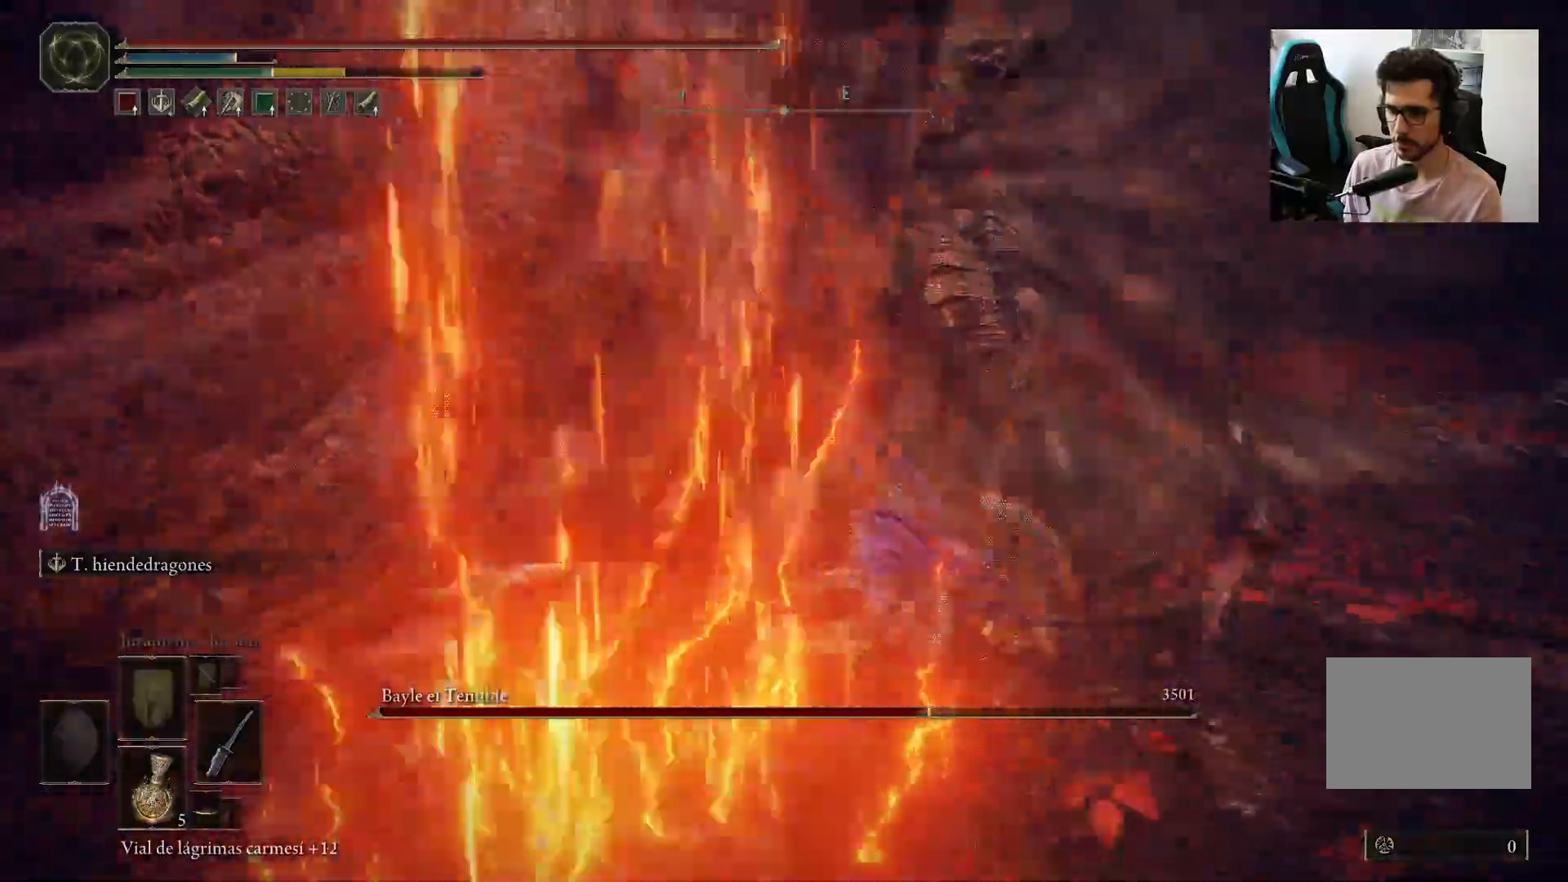
{"buttons": [], "left_stick": "down-right", "right_stick": "center", "events": [[300, "right_stick", "center"]]}
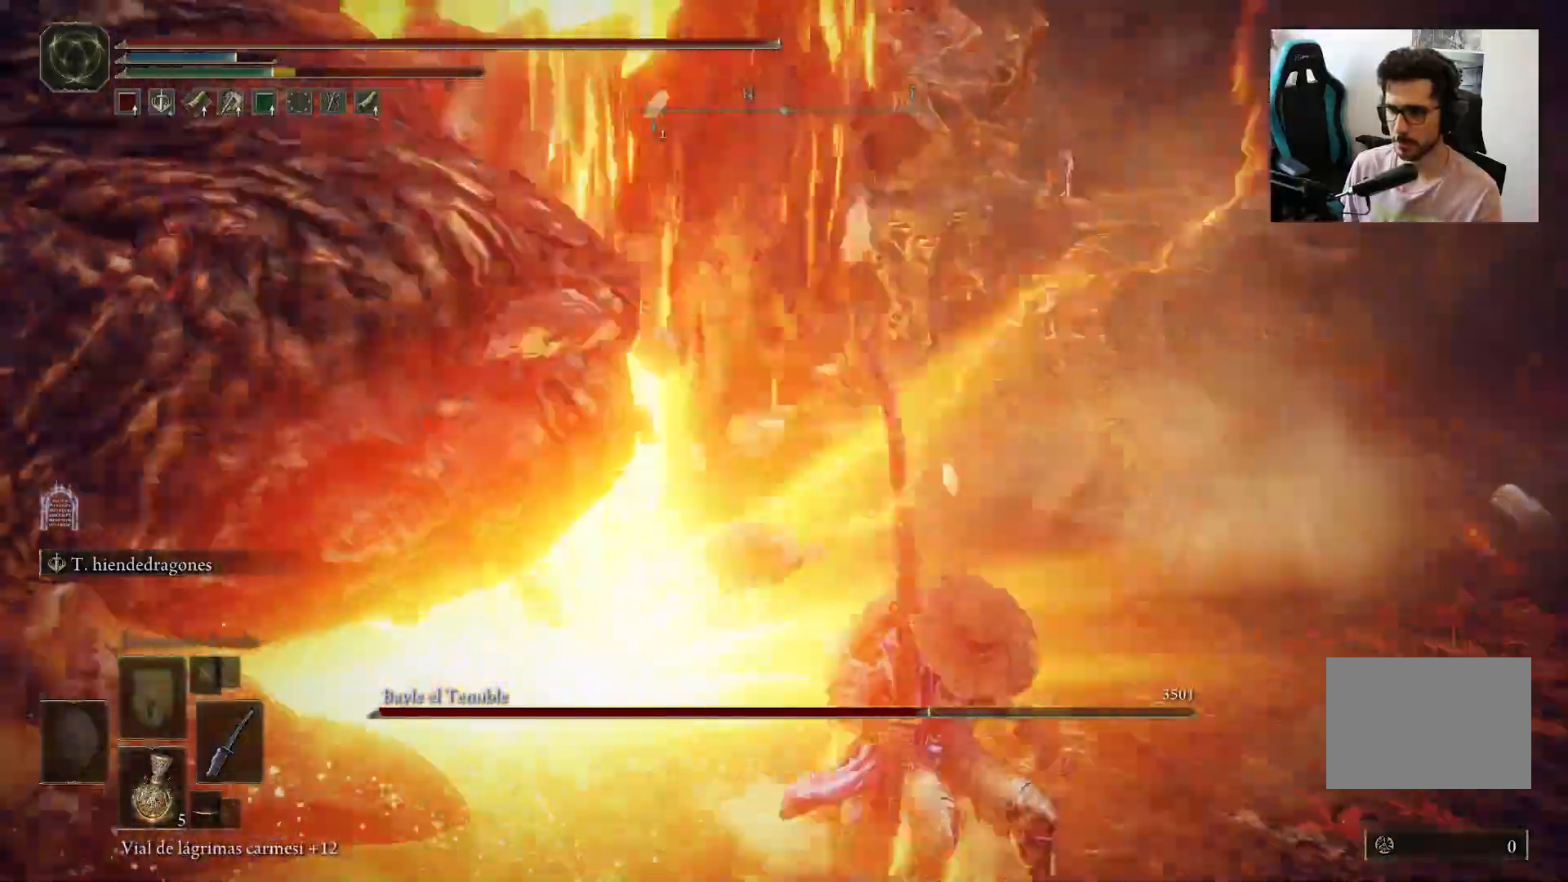
{"buttons": ["B"], "left_stick": "down-right", "right_stick": "center", "events": [[67, "B", "down"]]}
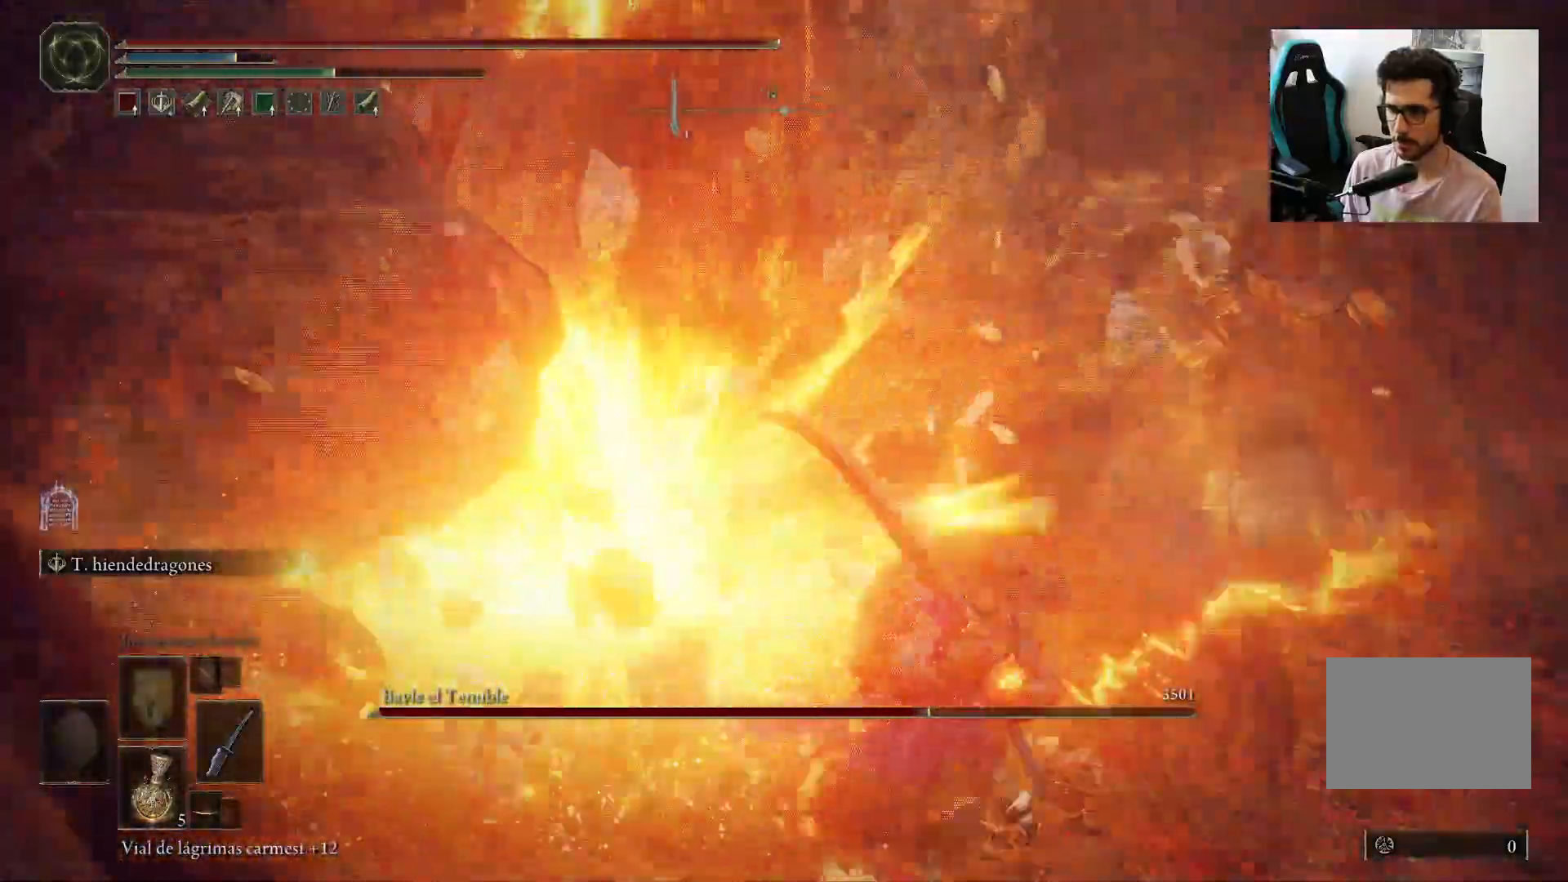
{"buttons": ["B"], "left_stick": "down-right", "right_stick": "center", "events": []}
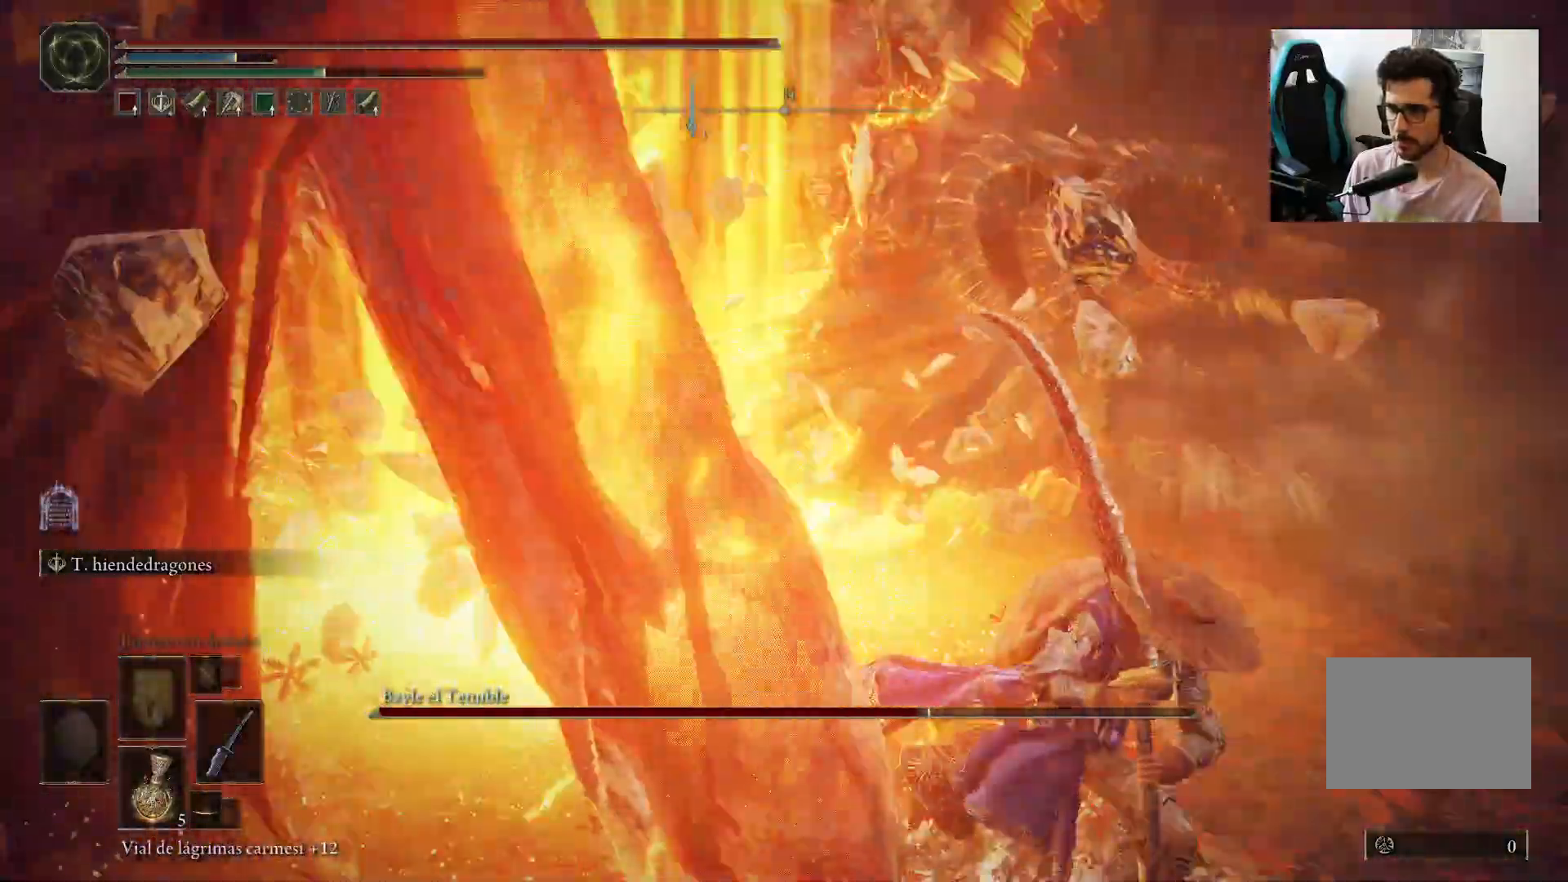
{"buttons": ["B"], "left_stick": "down-right", "right_stick": "up-left", "events": [[467, "right_stick", "up-left"]]}
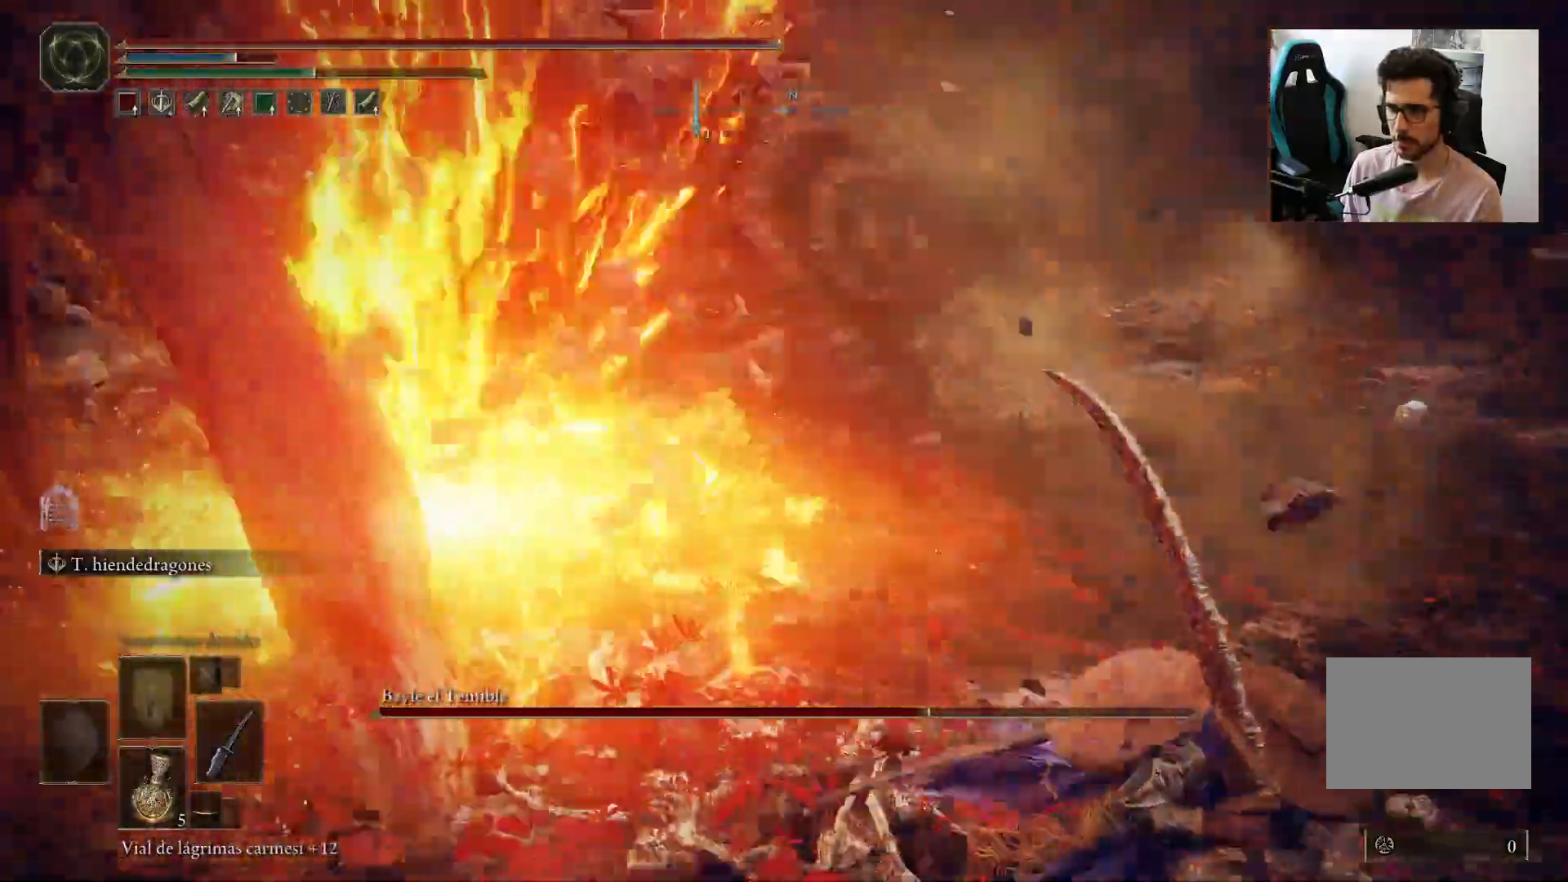
{"buttons": ["B"], "left_stick": "down-right", "right_stick": "center", "events": [[233, "R3", "down"], [267, "right_stick", "center"], [300, "R3", "up"]]}
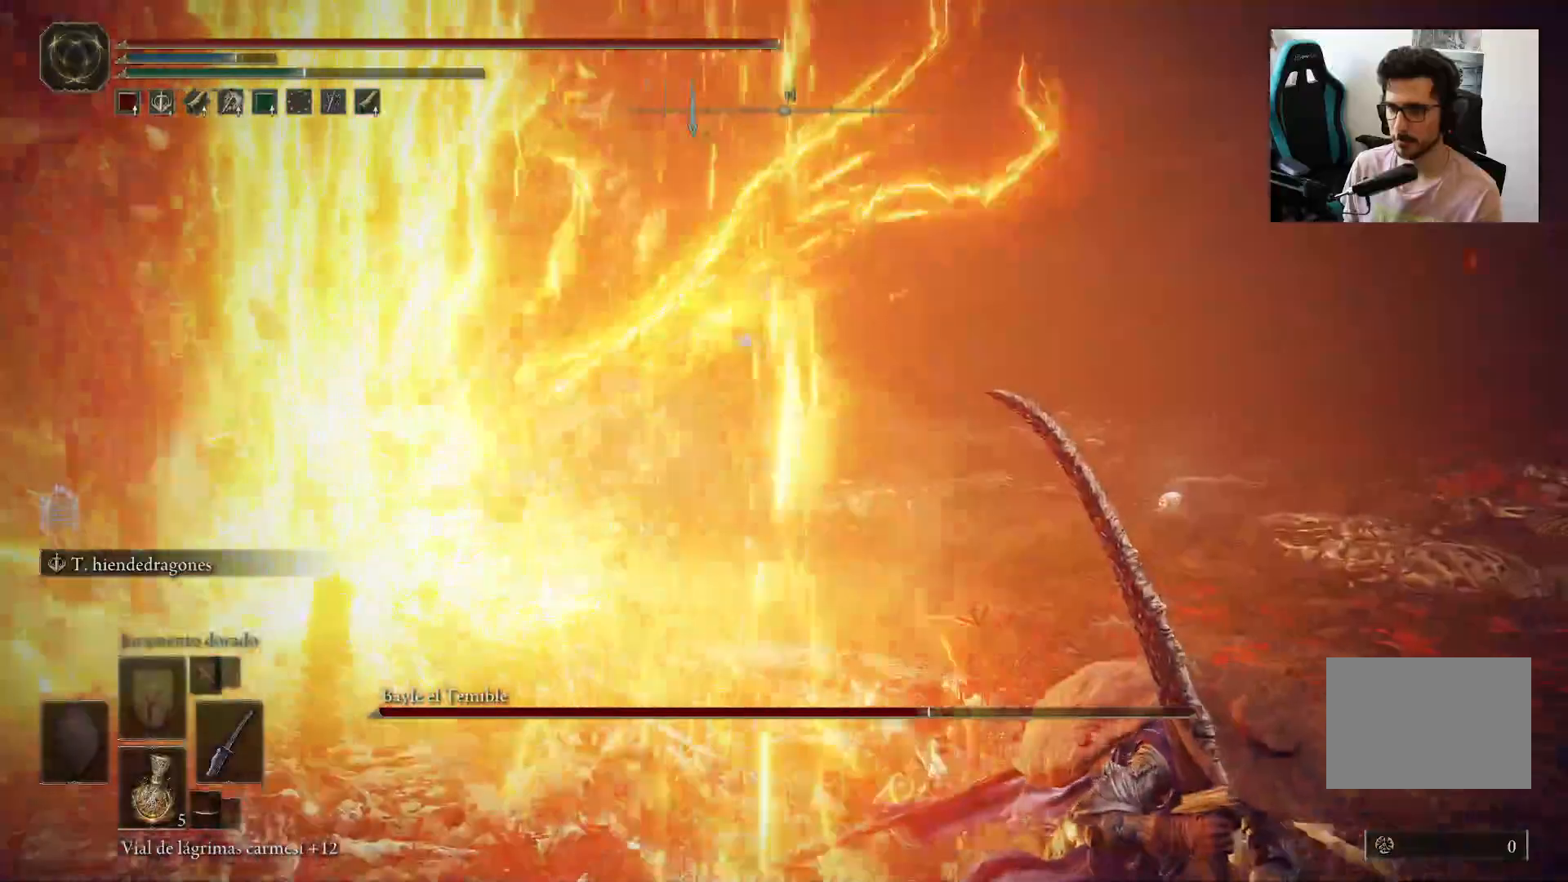
{"buttons": ["B"], "left_stick": "down-right", "right_stick": "center", "events": []}
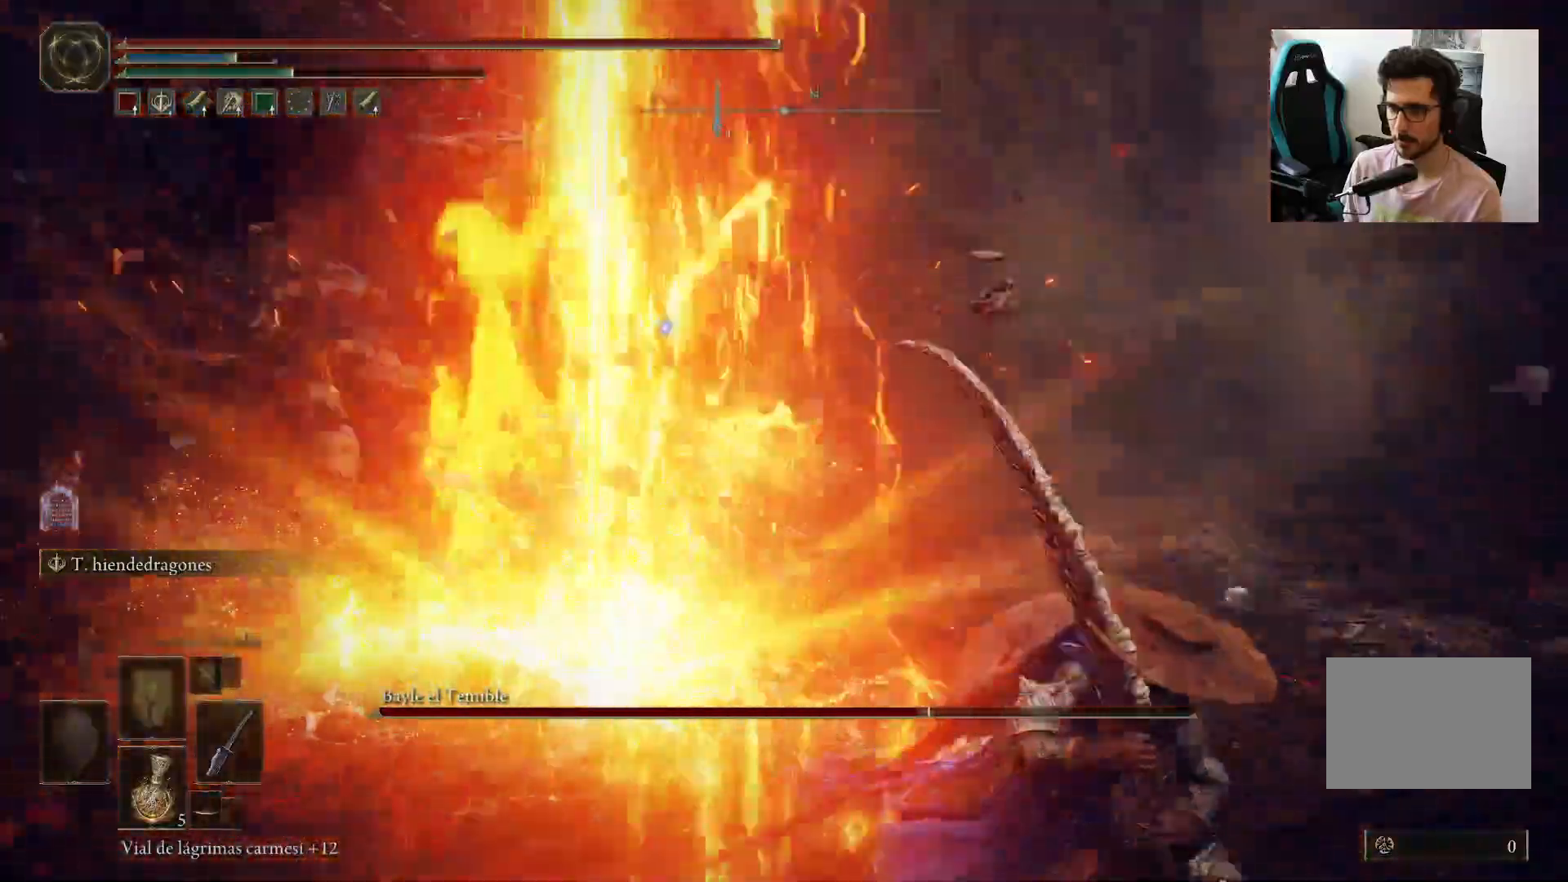
{"buttons": ["B"], "left_stick": "down-right", "right_stick": "center", "events": []}
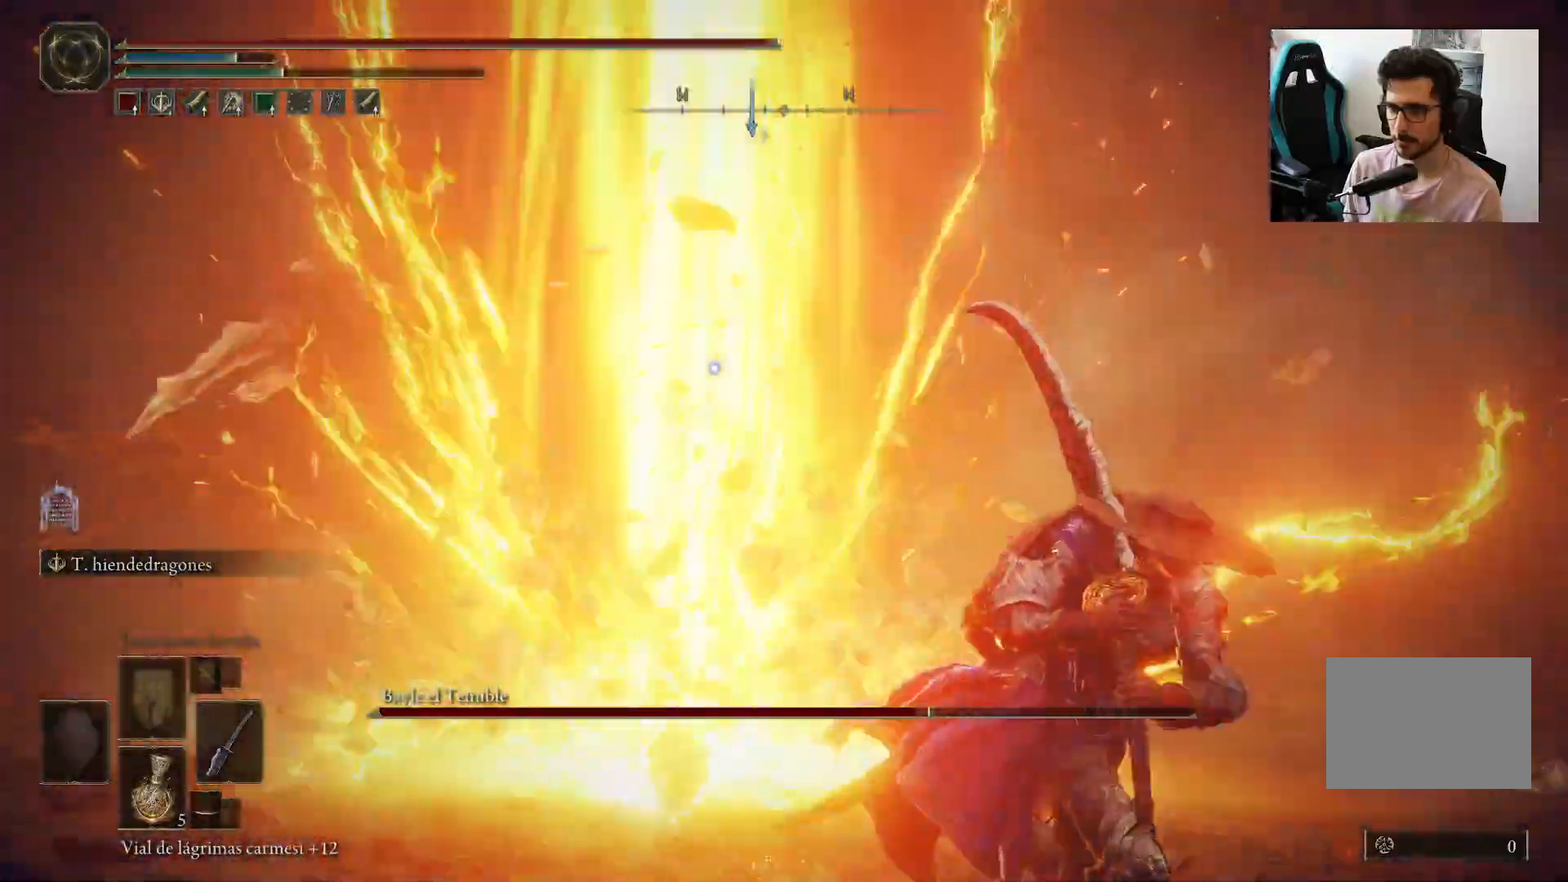
{"buttons": ["B"], "left_stick": "down-right", "right_stick": "center", "events": []}
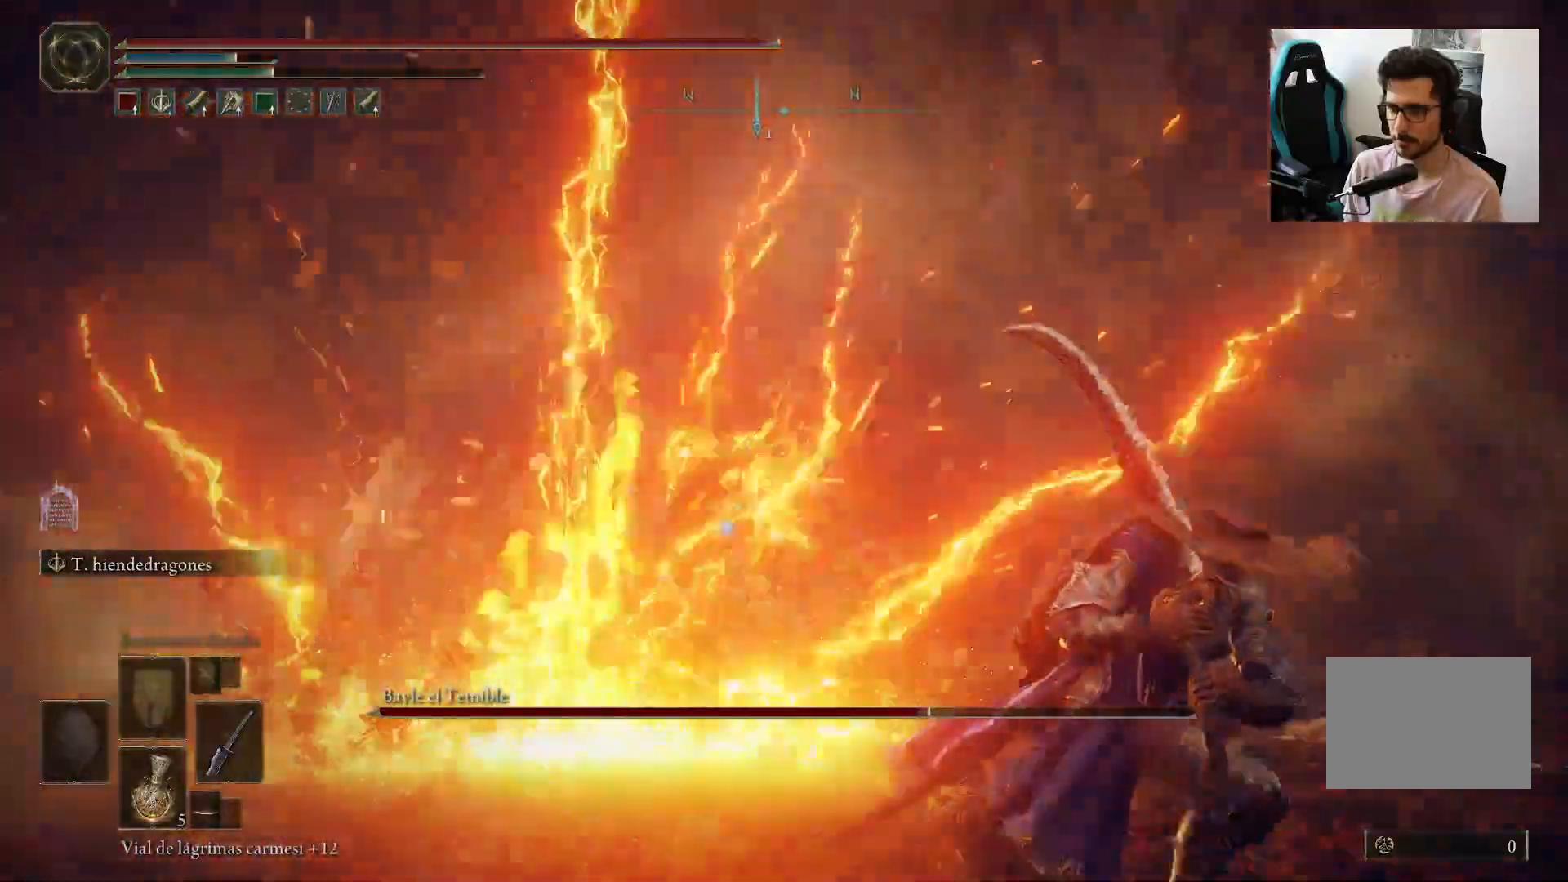
{"buttons": [], "left_stick": "down-right", "right_stick": "center", "events": [[267, "B", "up"], [367, "B", "down"], [467, "B", "up"]]}
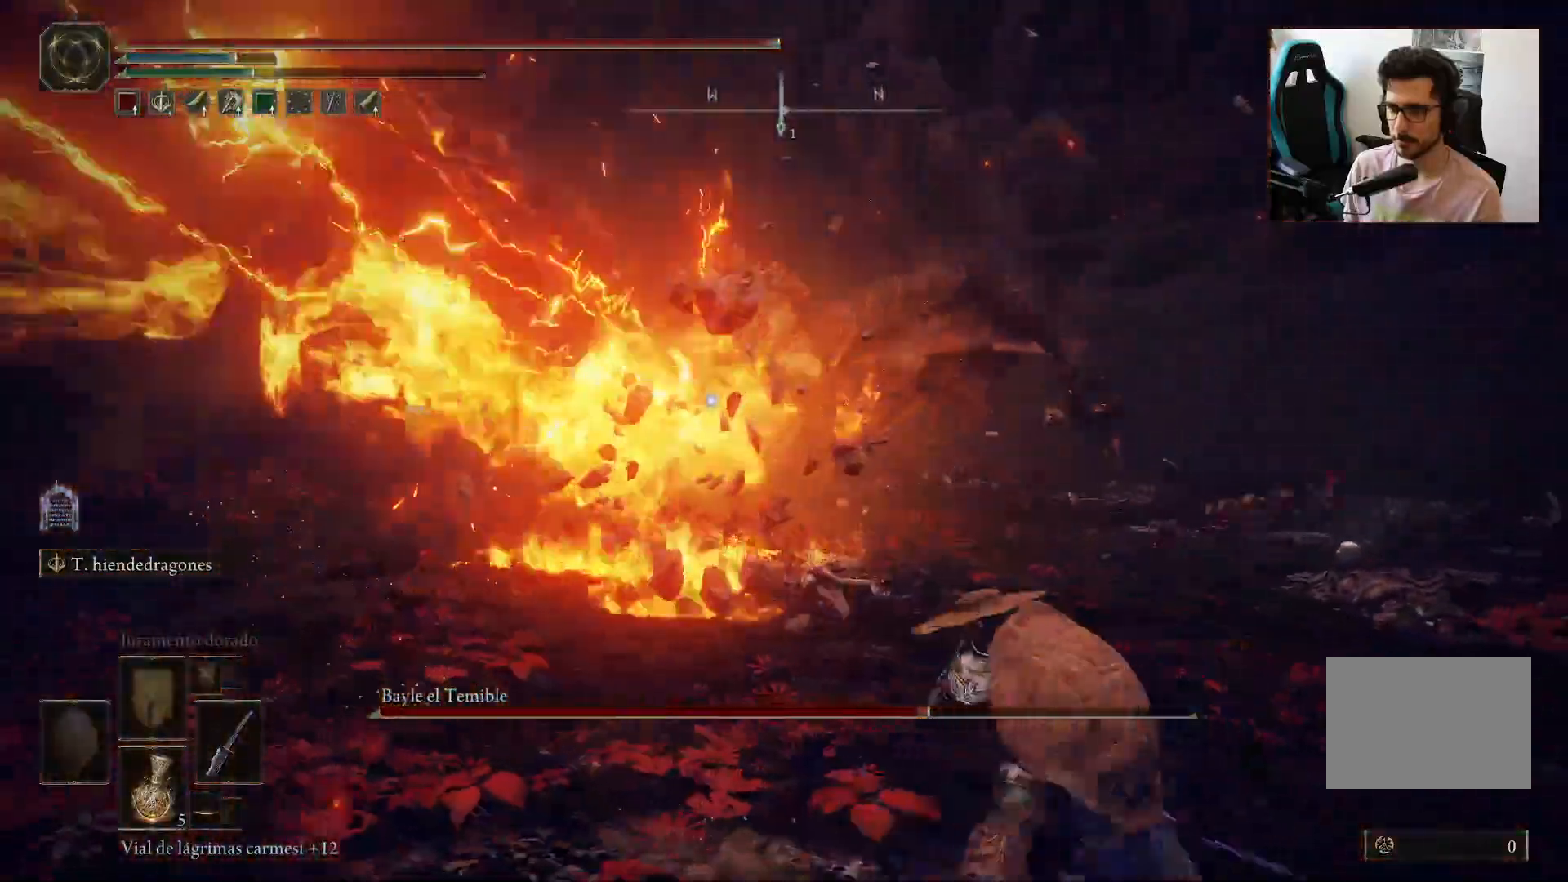
{"buttons": [], "left_stick": "down-right", "right_stick": "center", "events": [[333, "left_stick", "center"], [400, "left_stick", "down-right"]]}
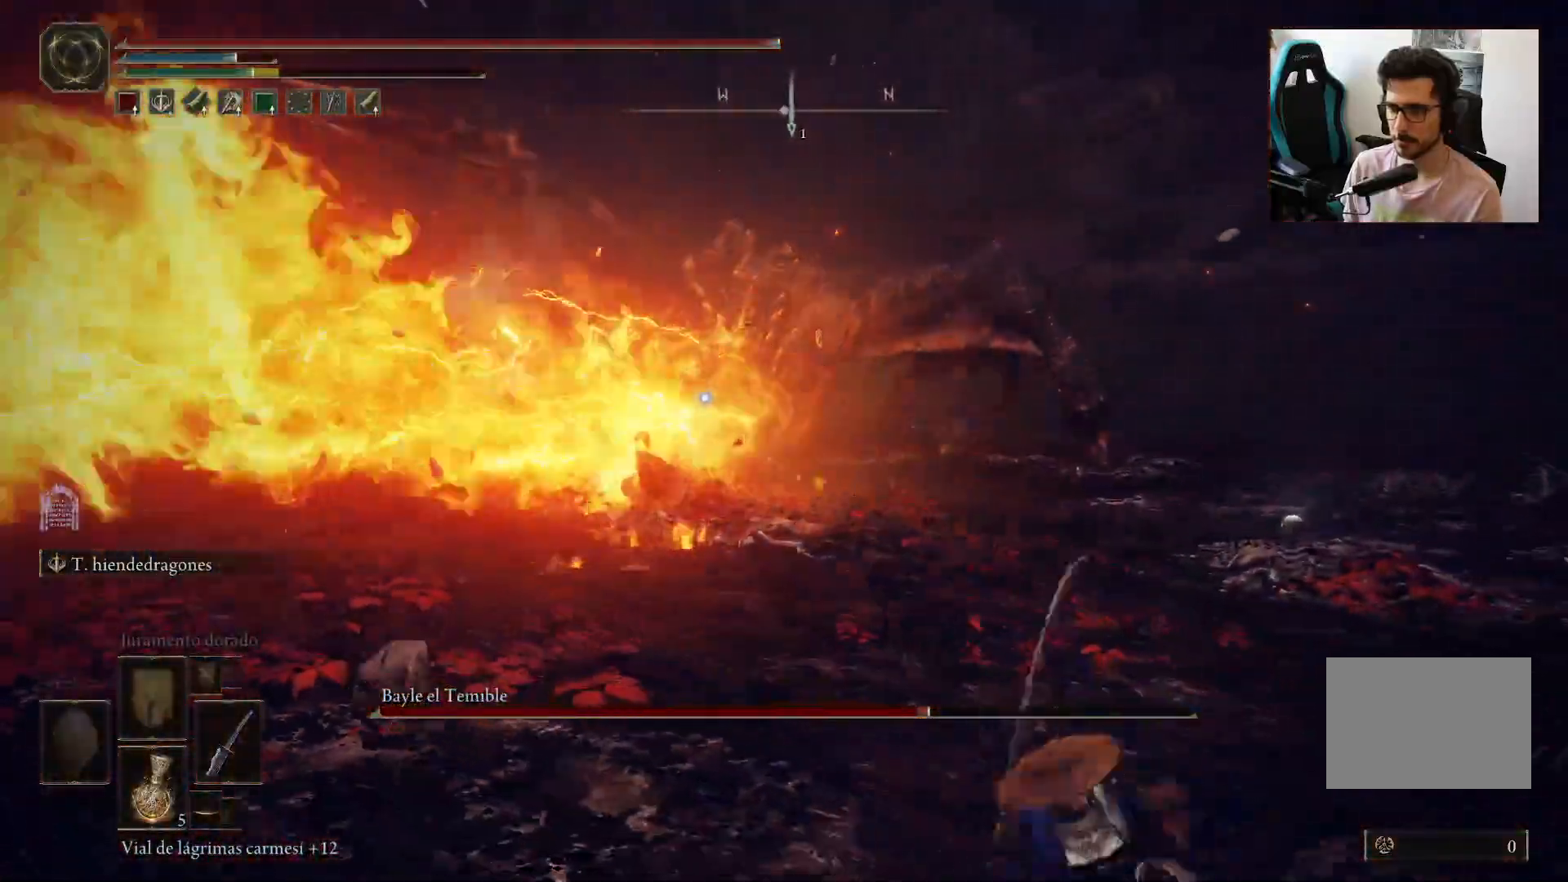
{"buttons": [], "left_stick": "down-right", "right_stick": "center", "events": []}
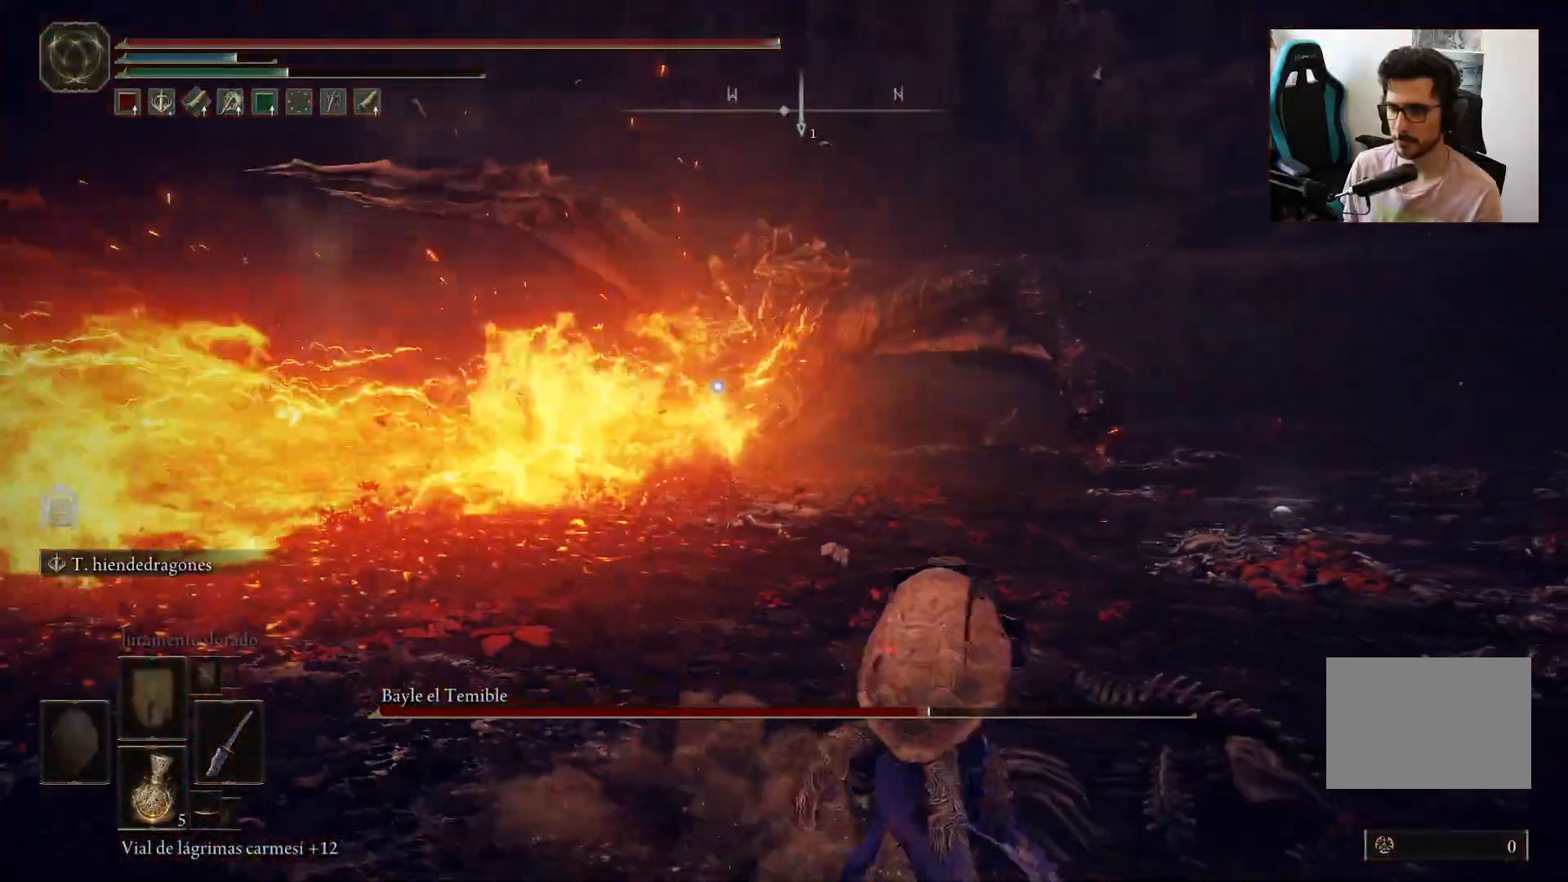
{"buttons": [], "left_stick": "down-right", "right_stick": "center", "events": []}
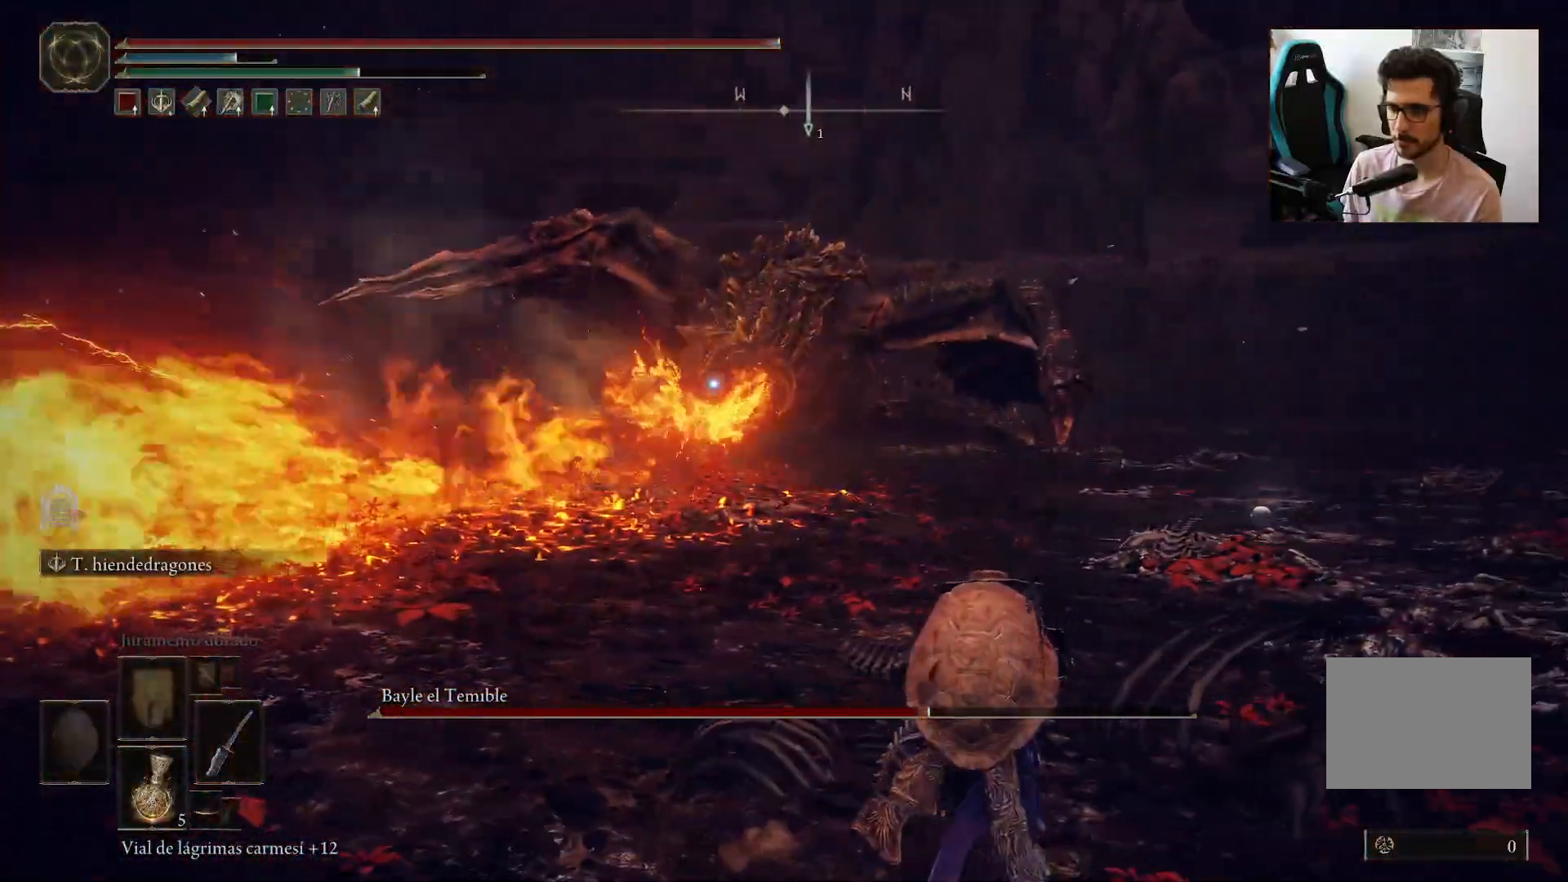
{"buttons": ["B"], "left_stick": "right", "right_stick": "center", "events": [[133, "B", "down"], [367, "left_stick", "right"]]}
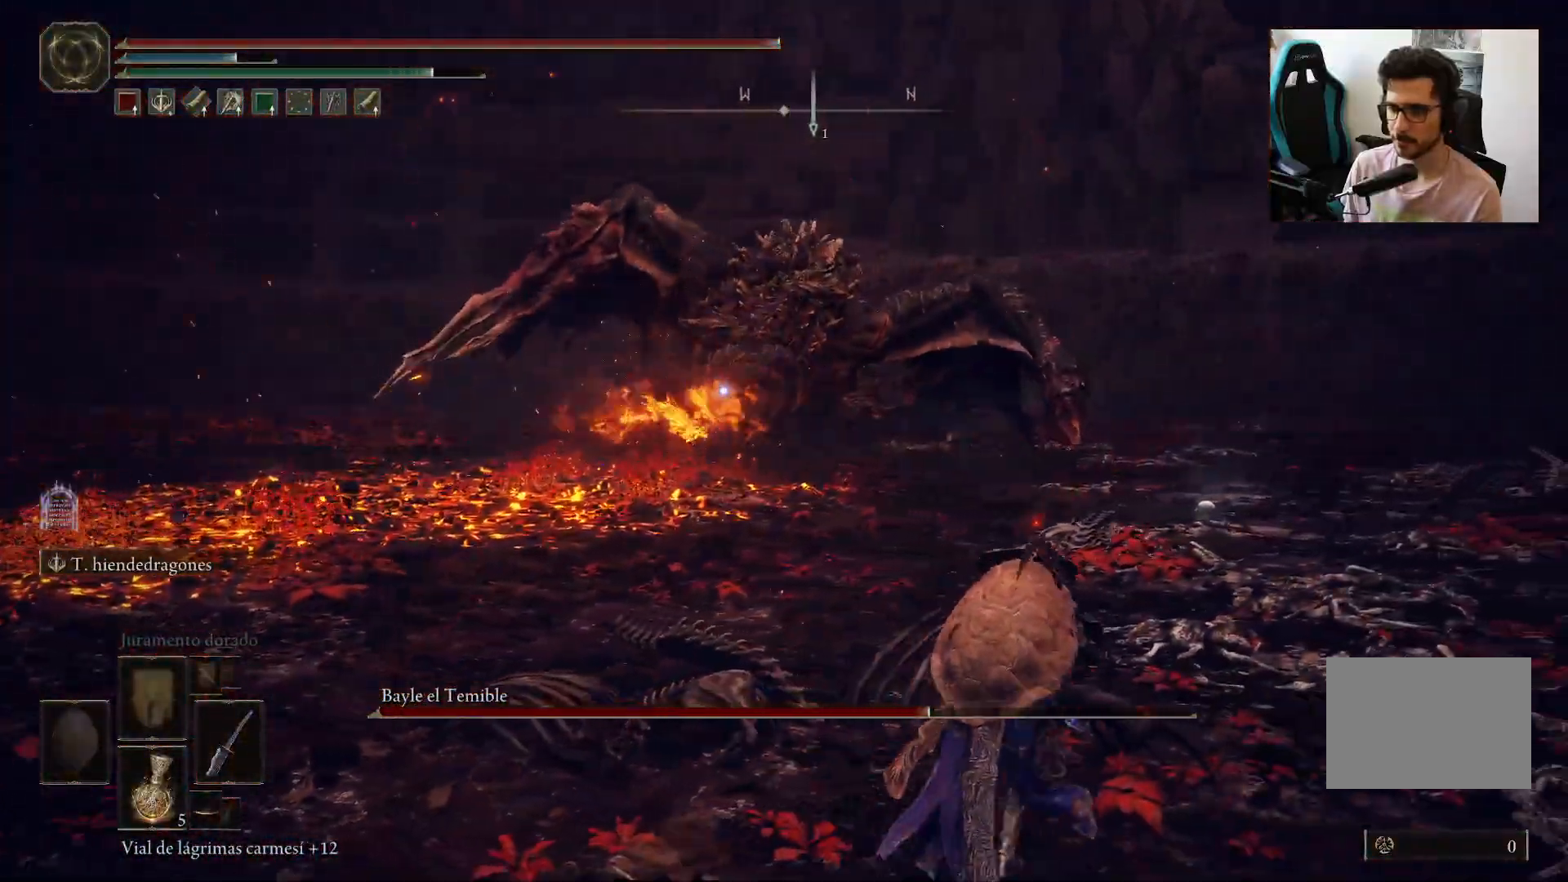
{"buttons": ["B"], "left_stick": "up-right", "right_stick": "center", "events": [[367, "left_stick", "up-right"]]}
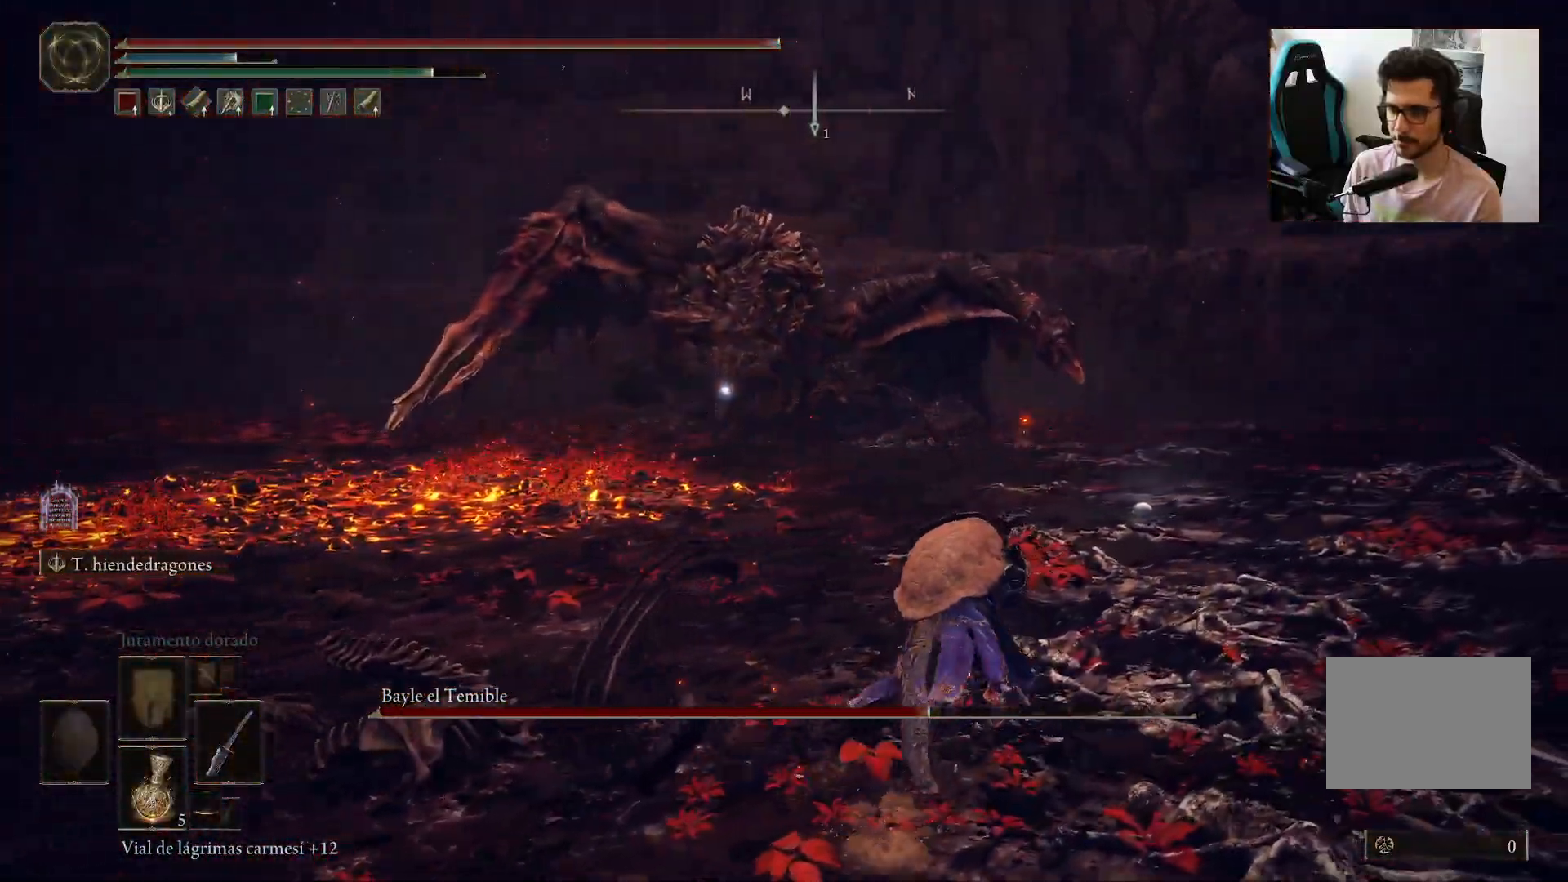
{"buttons": ["B"], "left_stick": "up-right", "right_stick": "center", "events": []}
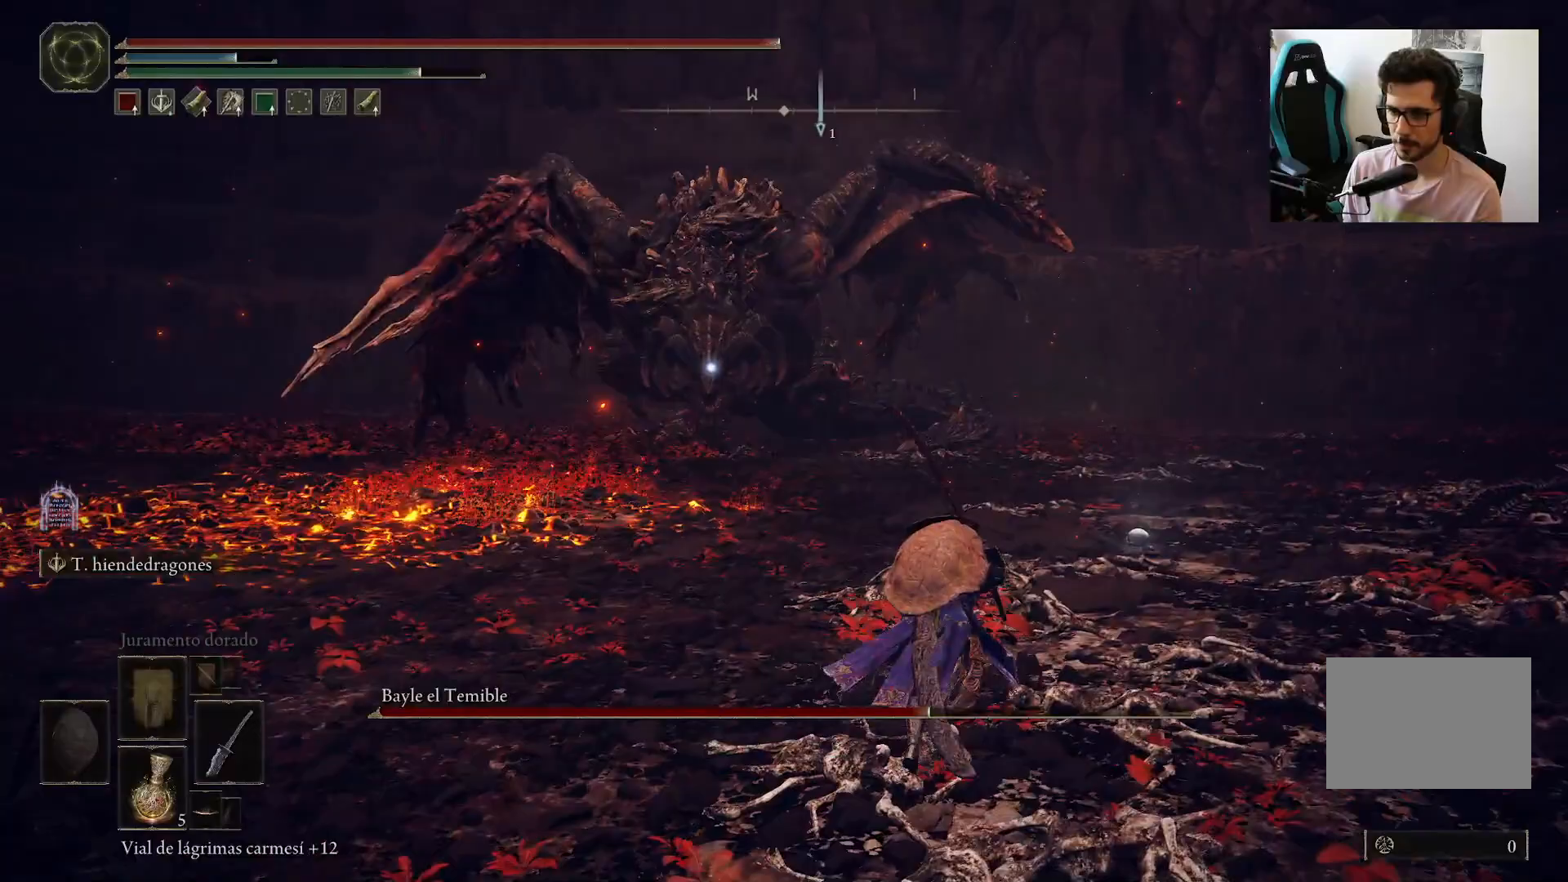
{"buttons": [], "left_stick": "right", "right_stick": "center", "events": [[167, "B", "up"], [400, "left_stick", "right"]]}
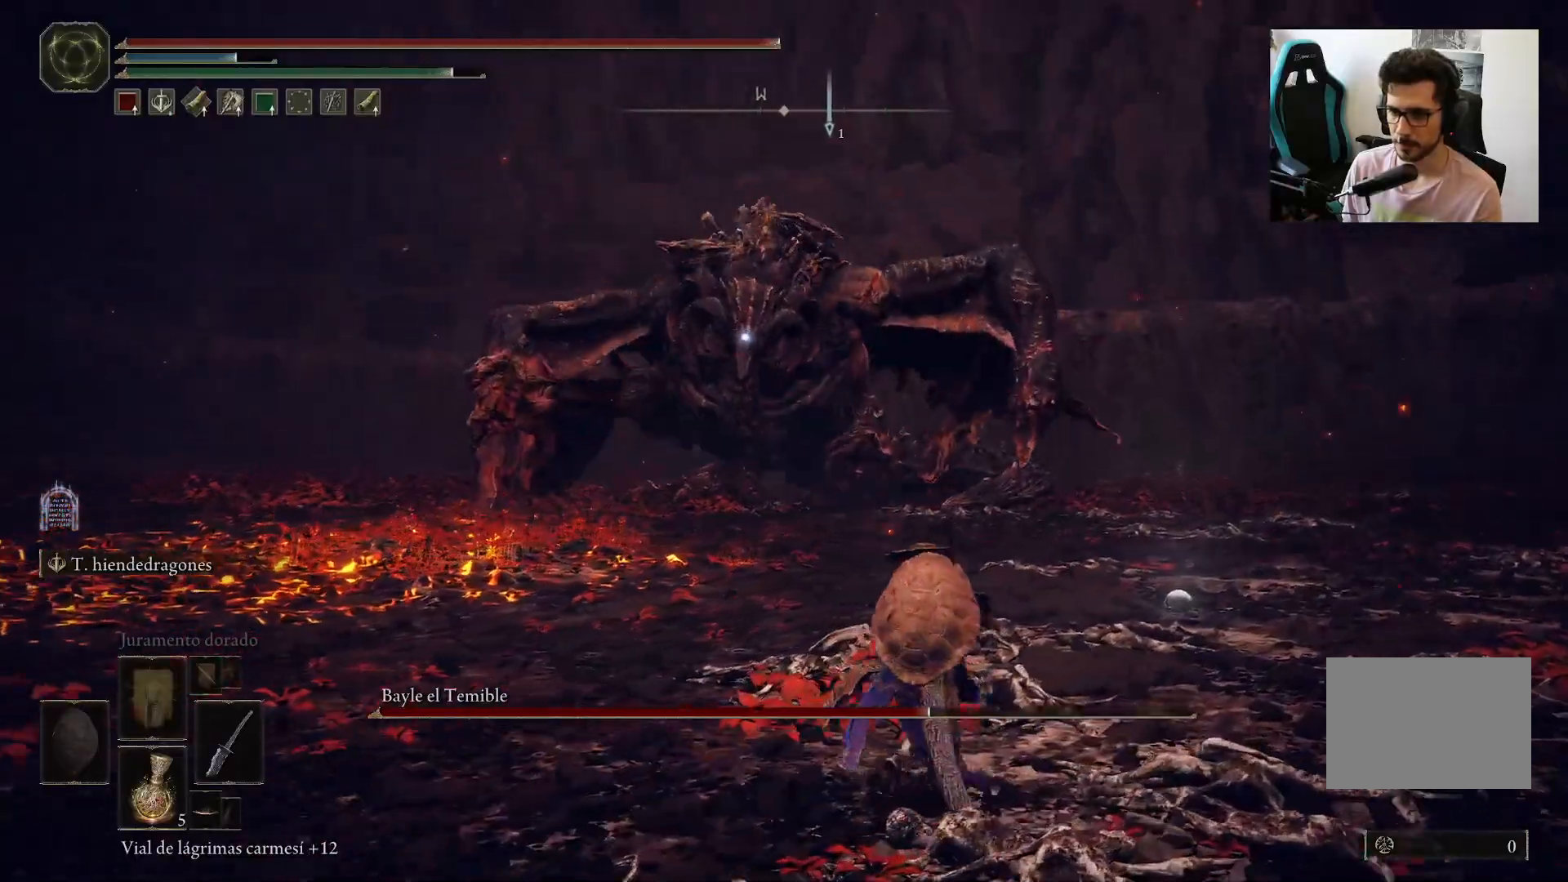
{"buttons": [], "left_stick": "down", "right_stick": "center", "events": [[67, "left_stick", "down-right"], [250, "left_stick", "down"]]}
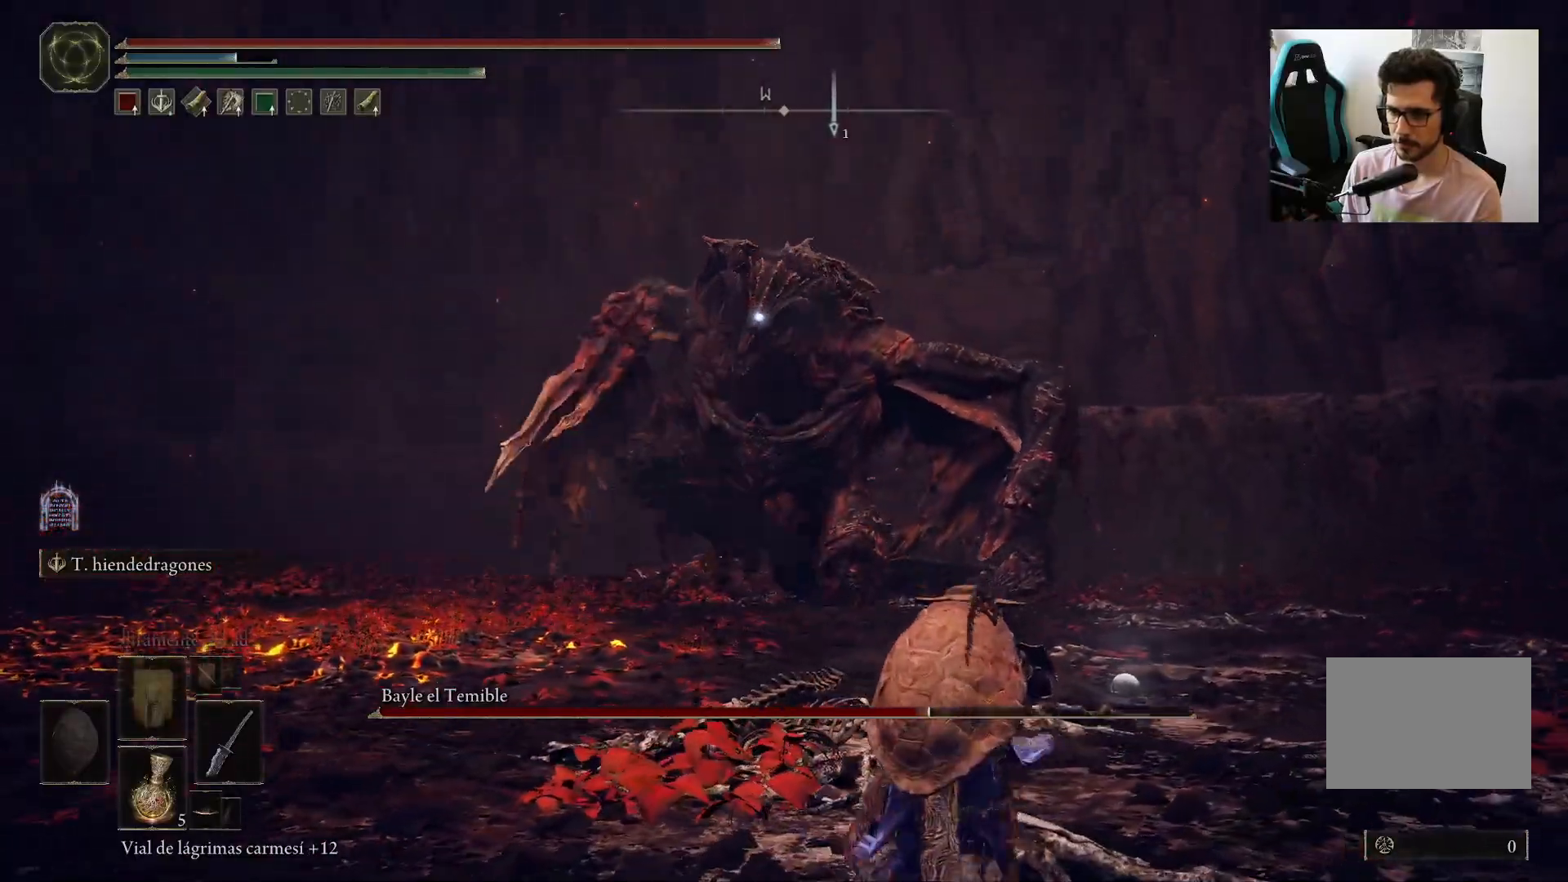
{"buttons": ["B"], "left_stick": "down-right", "right_stick": "center", "events": [[467, "B", "down"], [483, "left_stick", "down-right"]]}
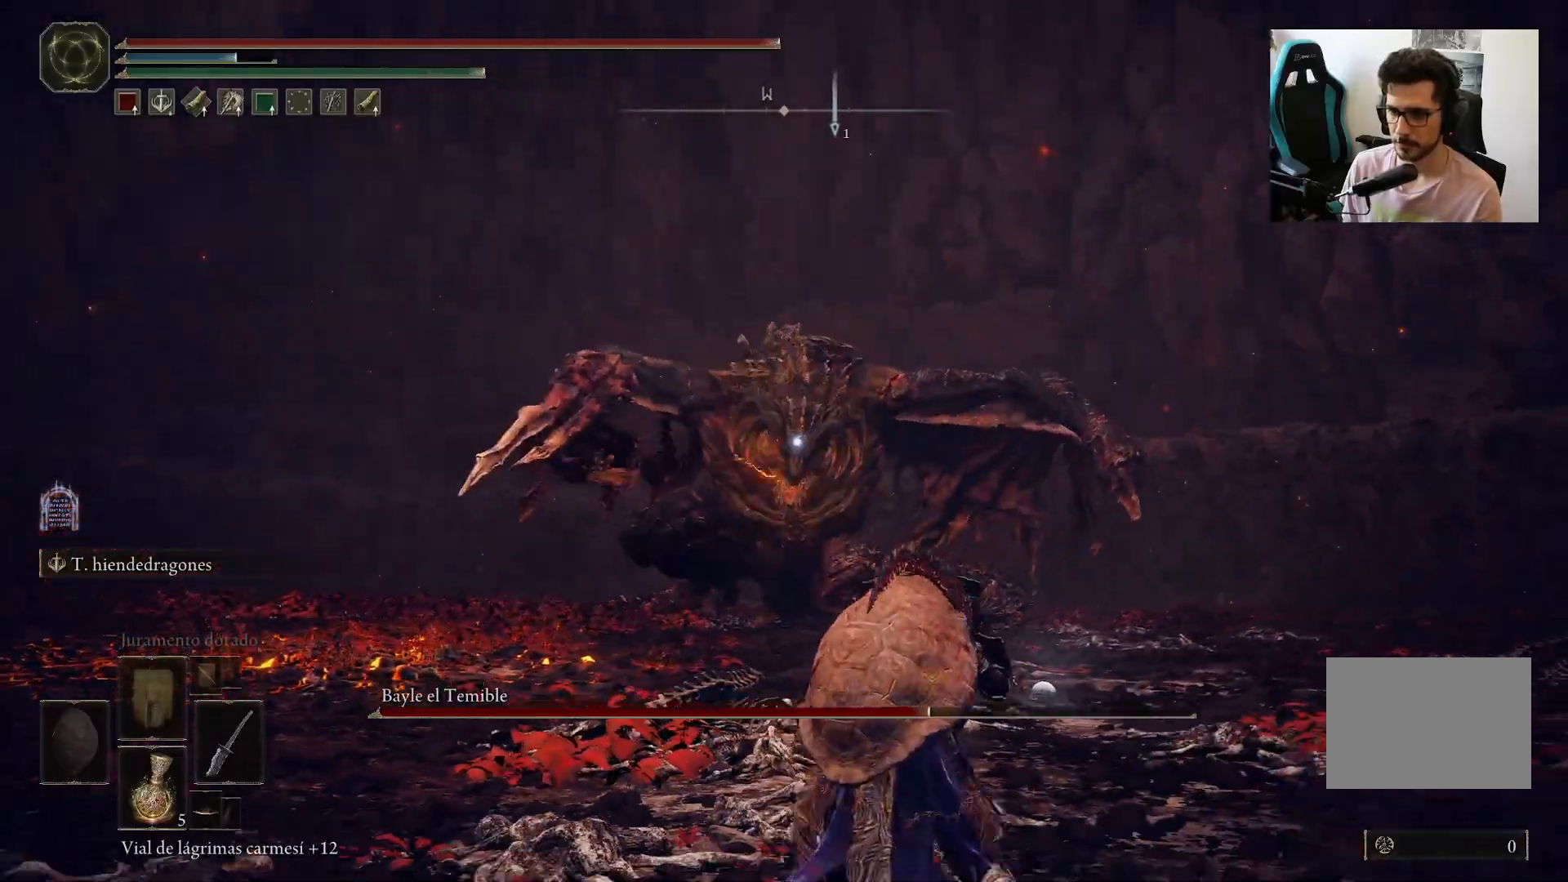
{"buttons": [], "left_stick": "down", "right_stick": "center", "events": [[33, "B", "up"], [167, "left_stick", "down"]]}
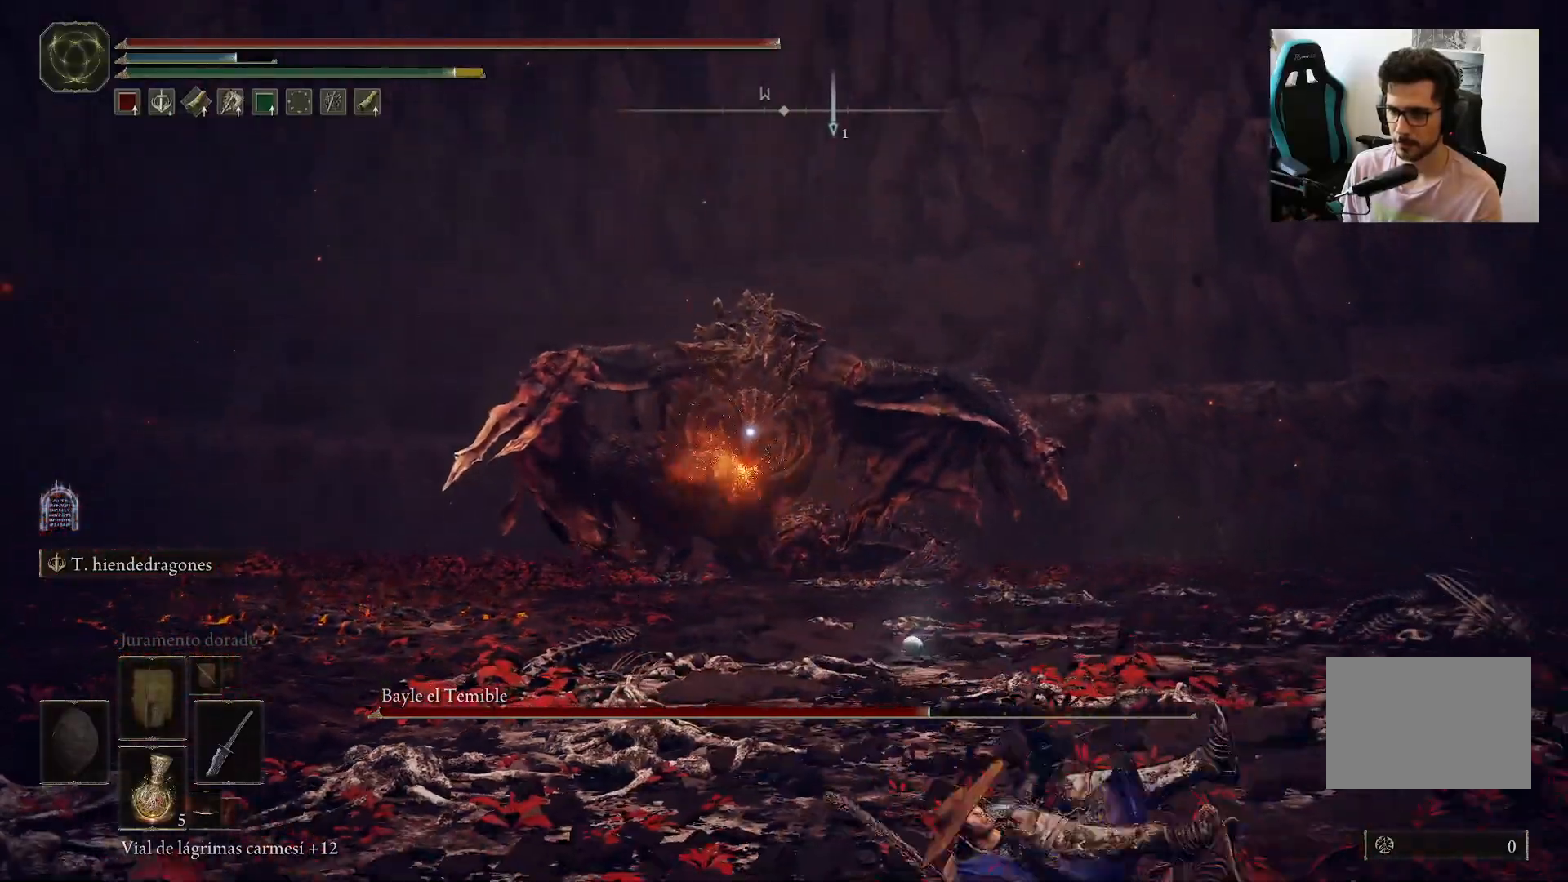
{"buttons": [], "left_stick": "down", "right_stick": "center", "events": []}
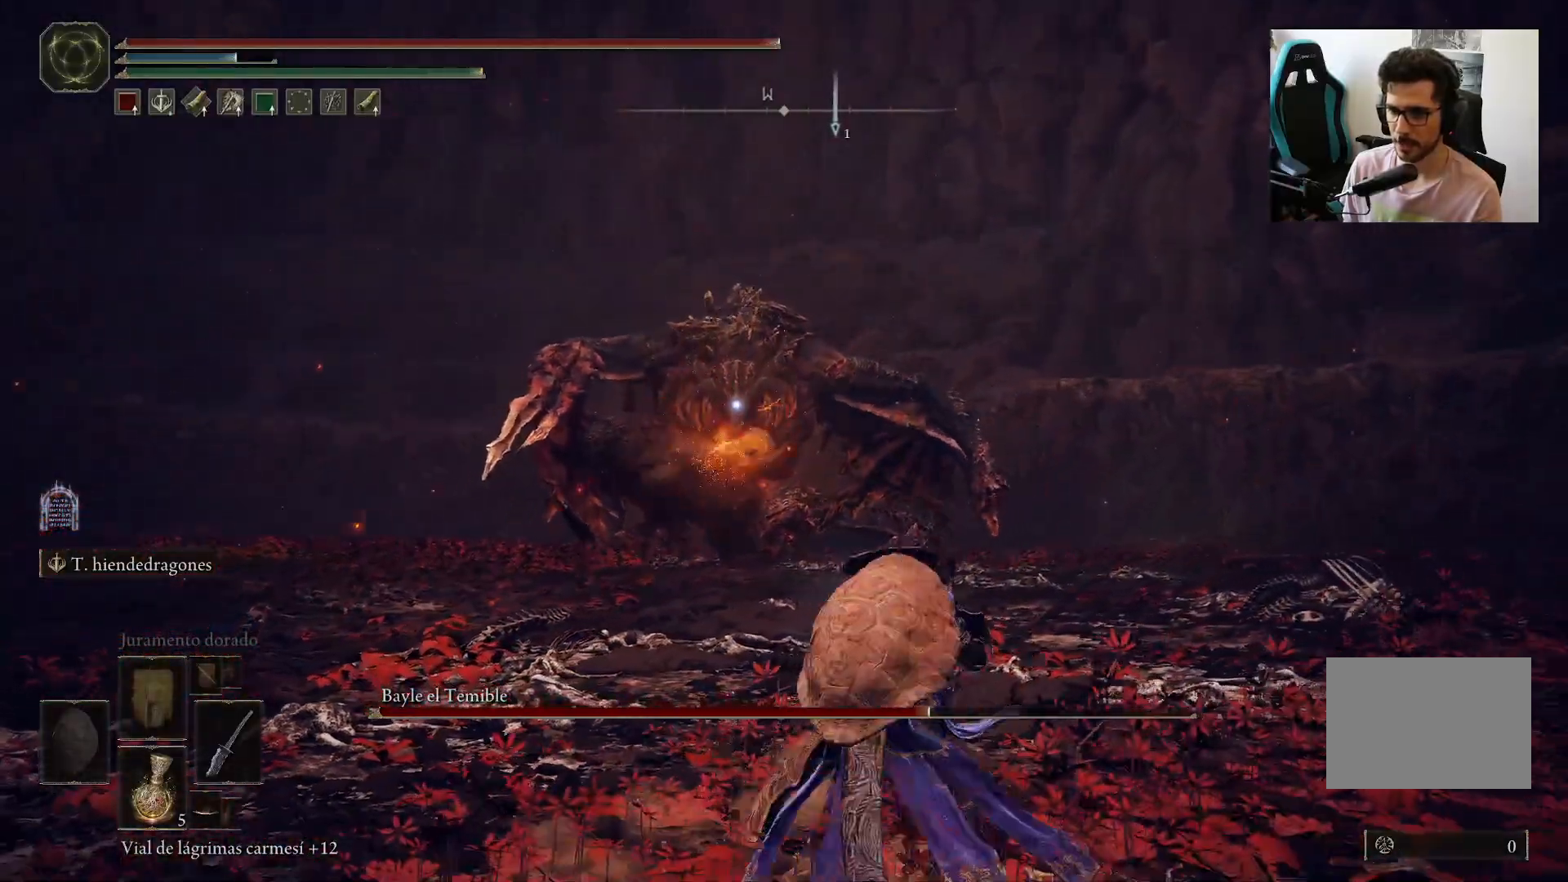
{"buttons": [], "left_stick": "down", "right_stick": "center", "events": [[400, "B", "down"], [467, "B", "up"]]}
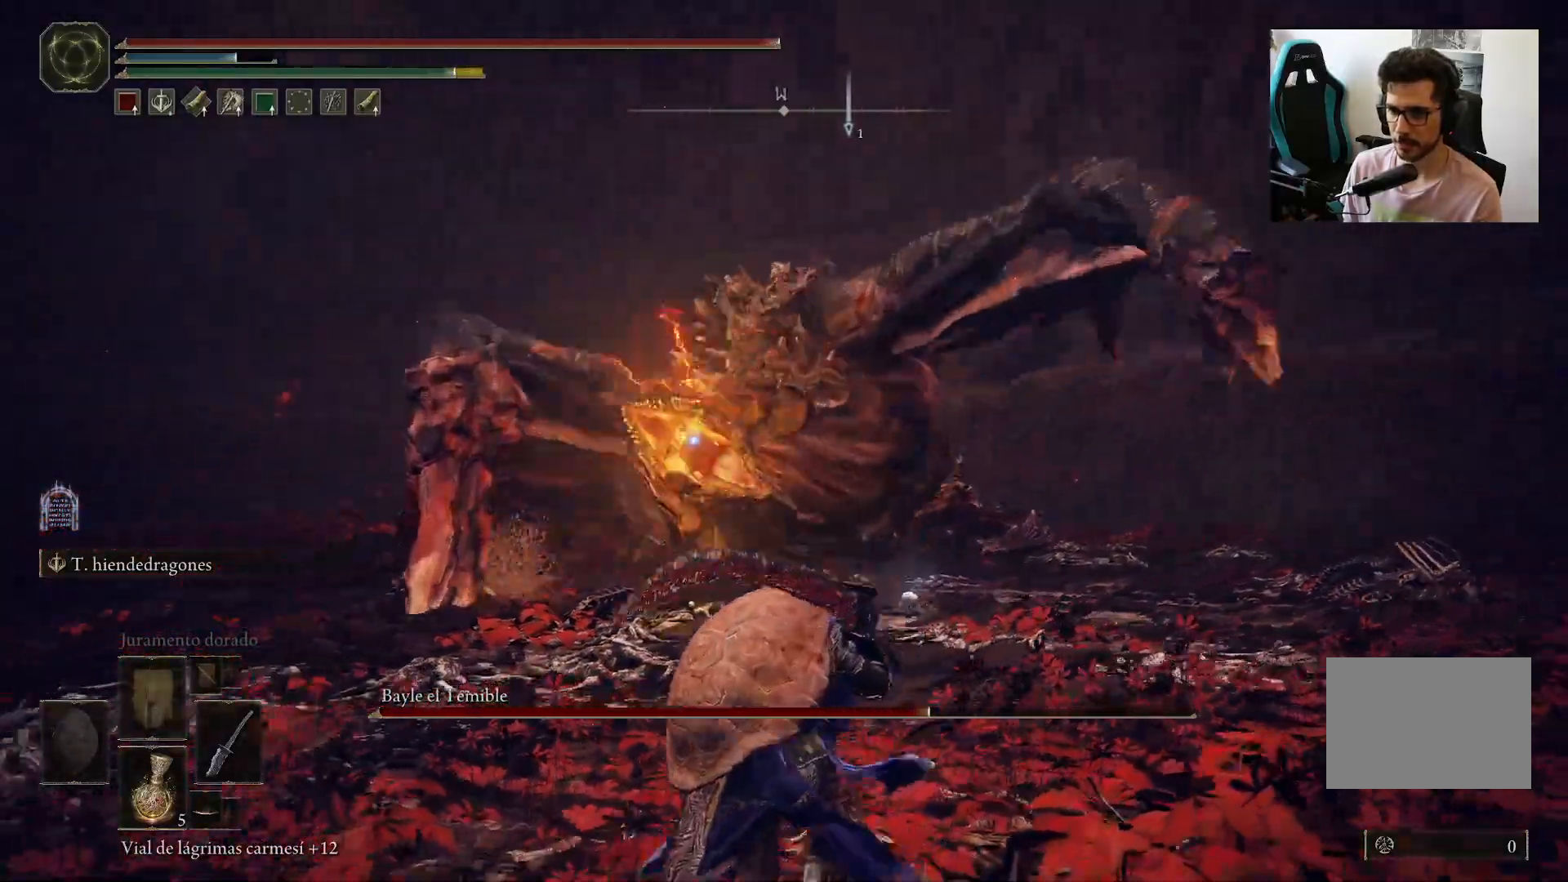
{"buttons": ["L2"], "left_stick": "down", "right_stick": "center", "events": [[367, "L2", "down"]]}